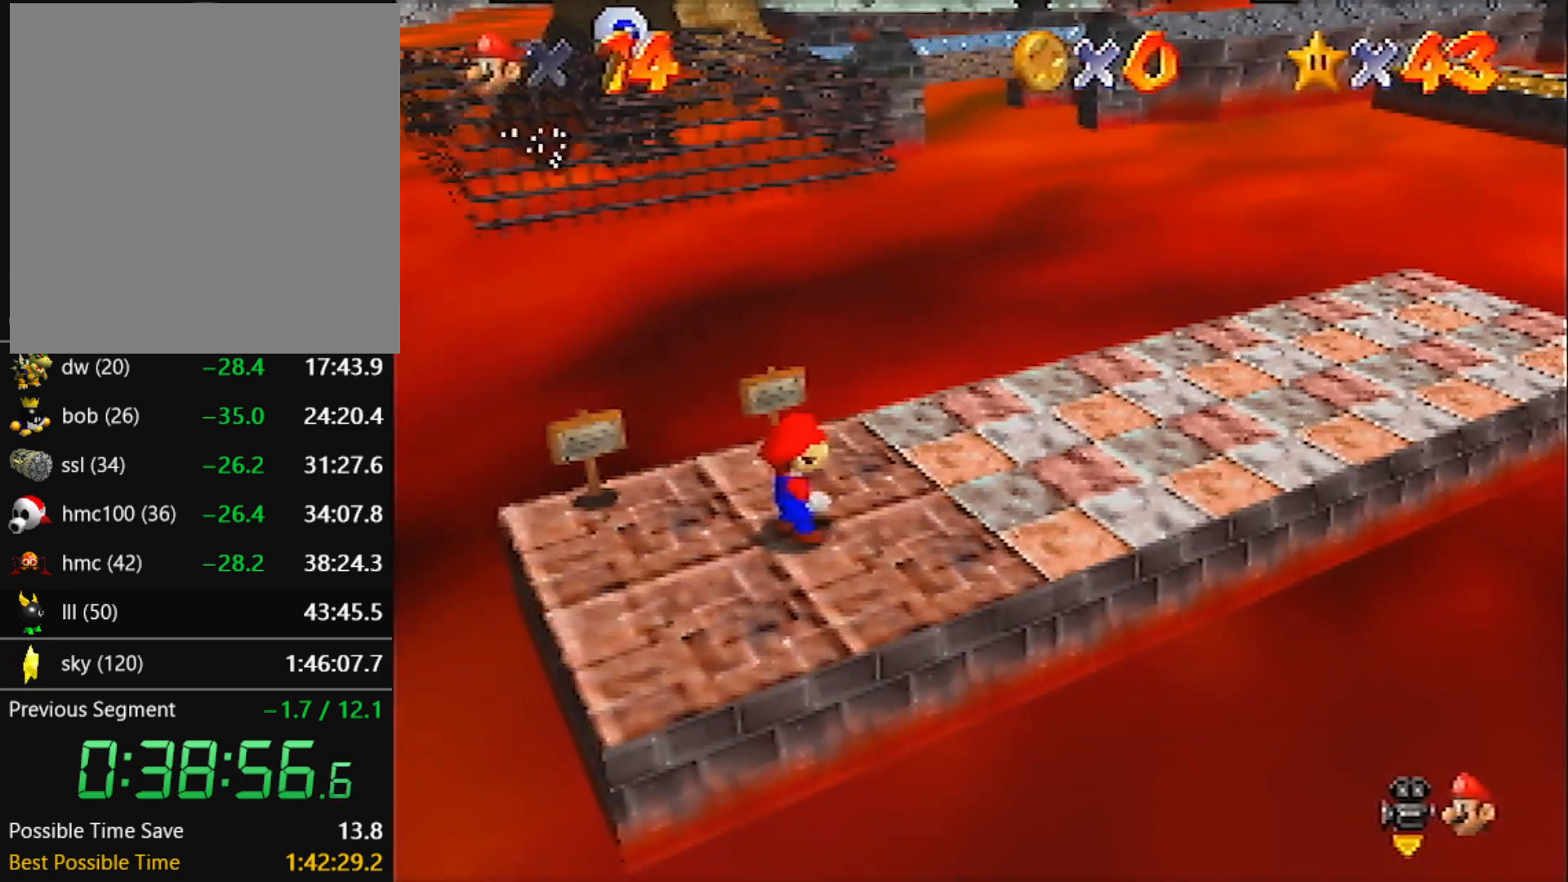
Gameplay with a controller (Nintendo layout); each line is a JSON object with the inputs held at the frame after it. "events" lists button and stick changes between this image and that frame as [ms after this image, input, new state], when the widget could be followed in between. Not read: L3 R3 START.
{"buttons": ["A", "Z"], "left_stick": "up", "events": [[100, "A", "down"], [100, "B", "down"], [234, "A", "up"], [234, "B", "up"], [434, "Z", "down"], [467, "A", "down"]]}
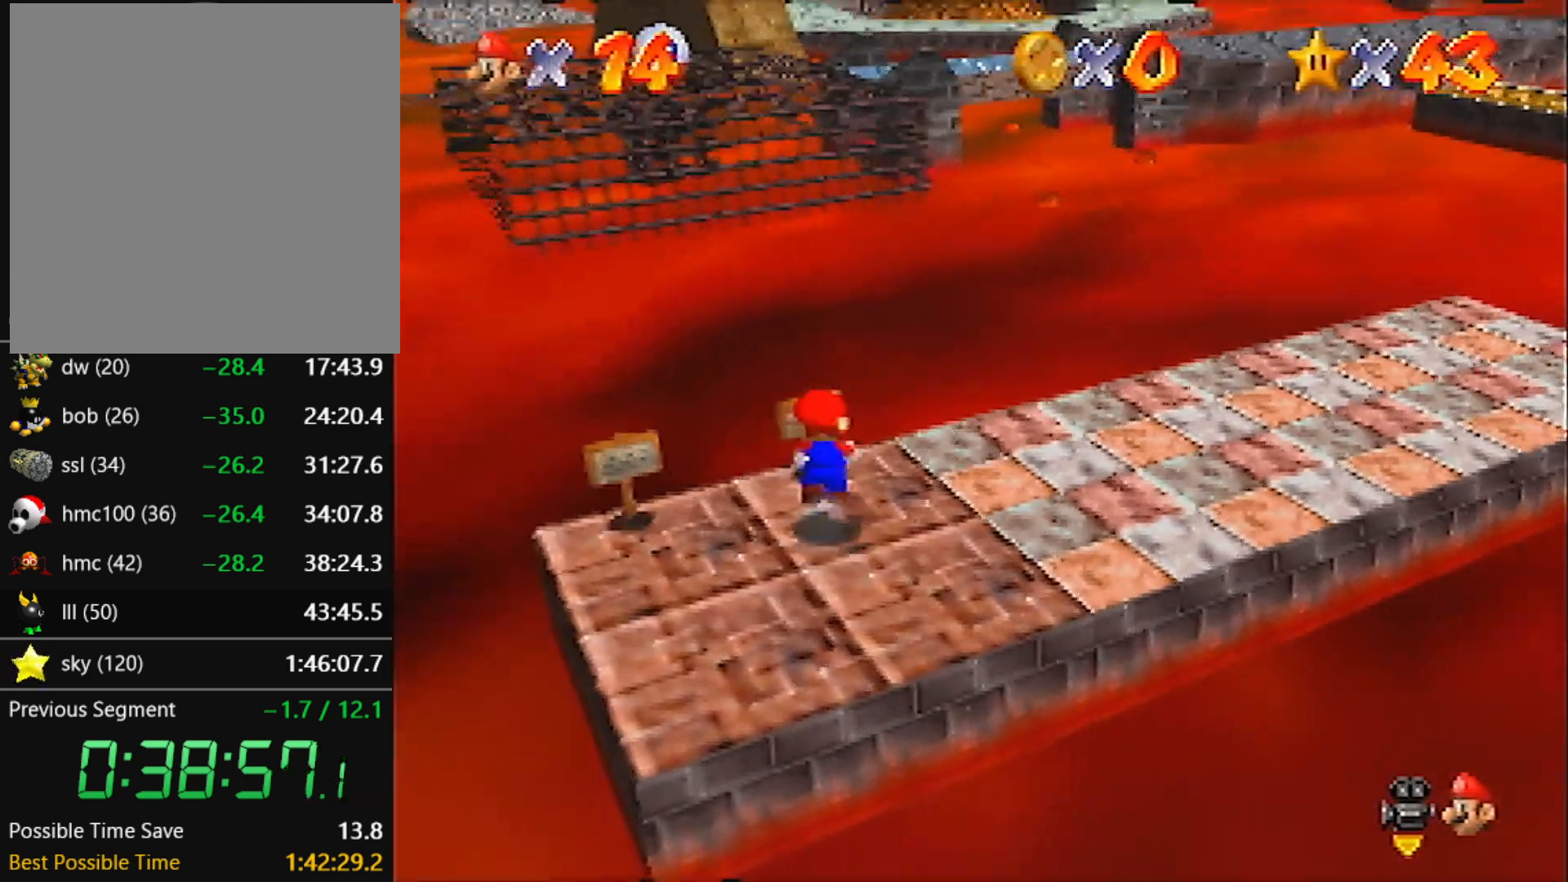
{"buttons": ["Z"], "left_stick": "up", "events": [[167, "A", "up"]]}
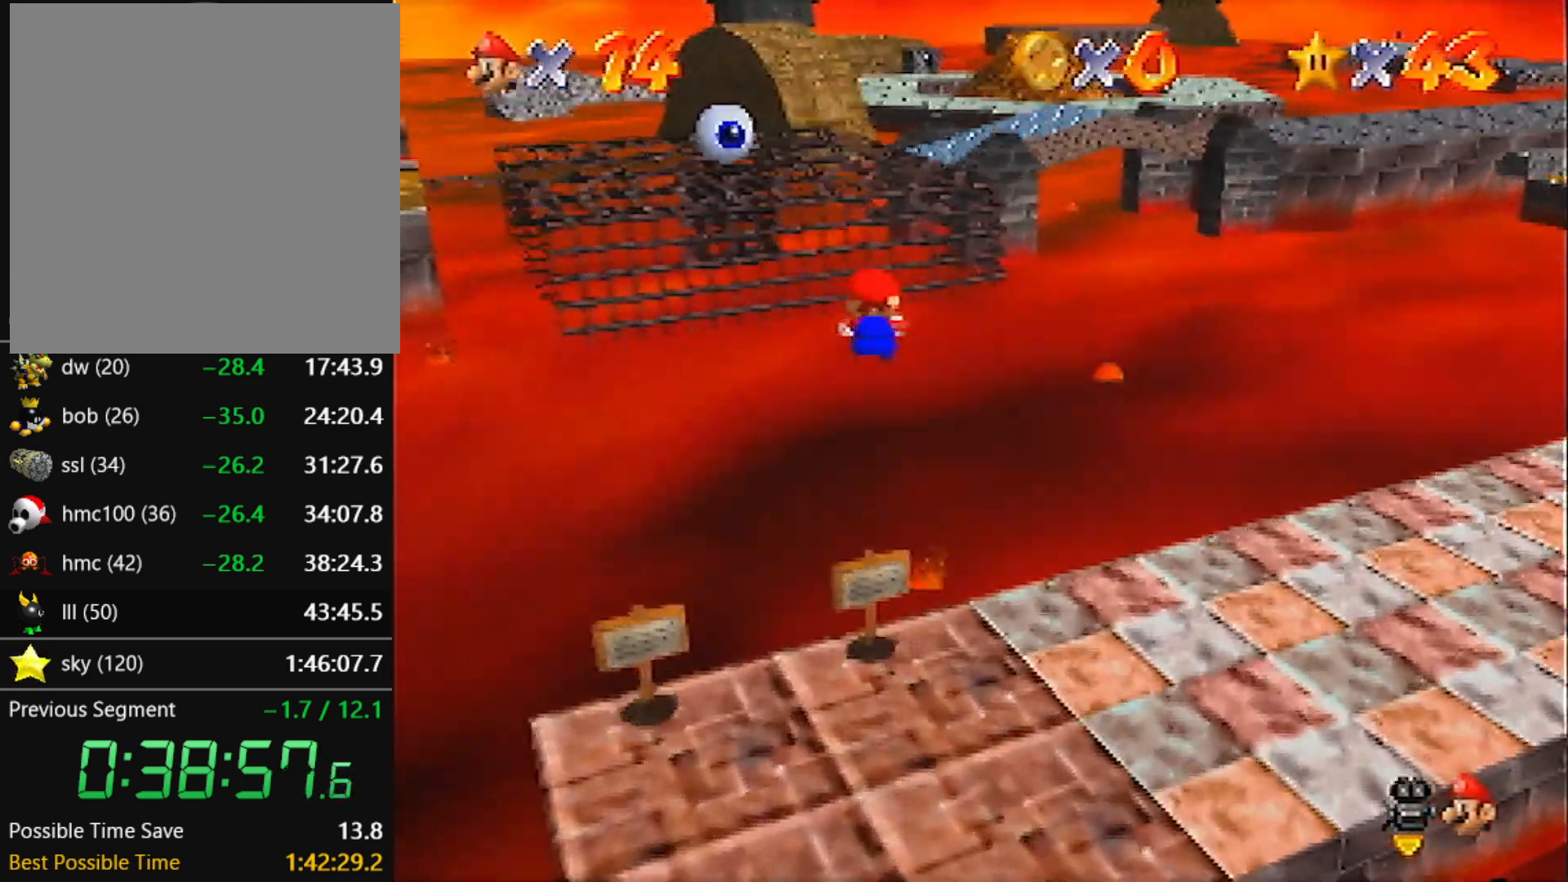
{"buttons": ["Z"], "left_stick": "up", "events": []}
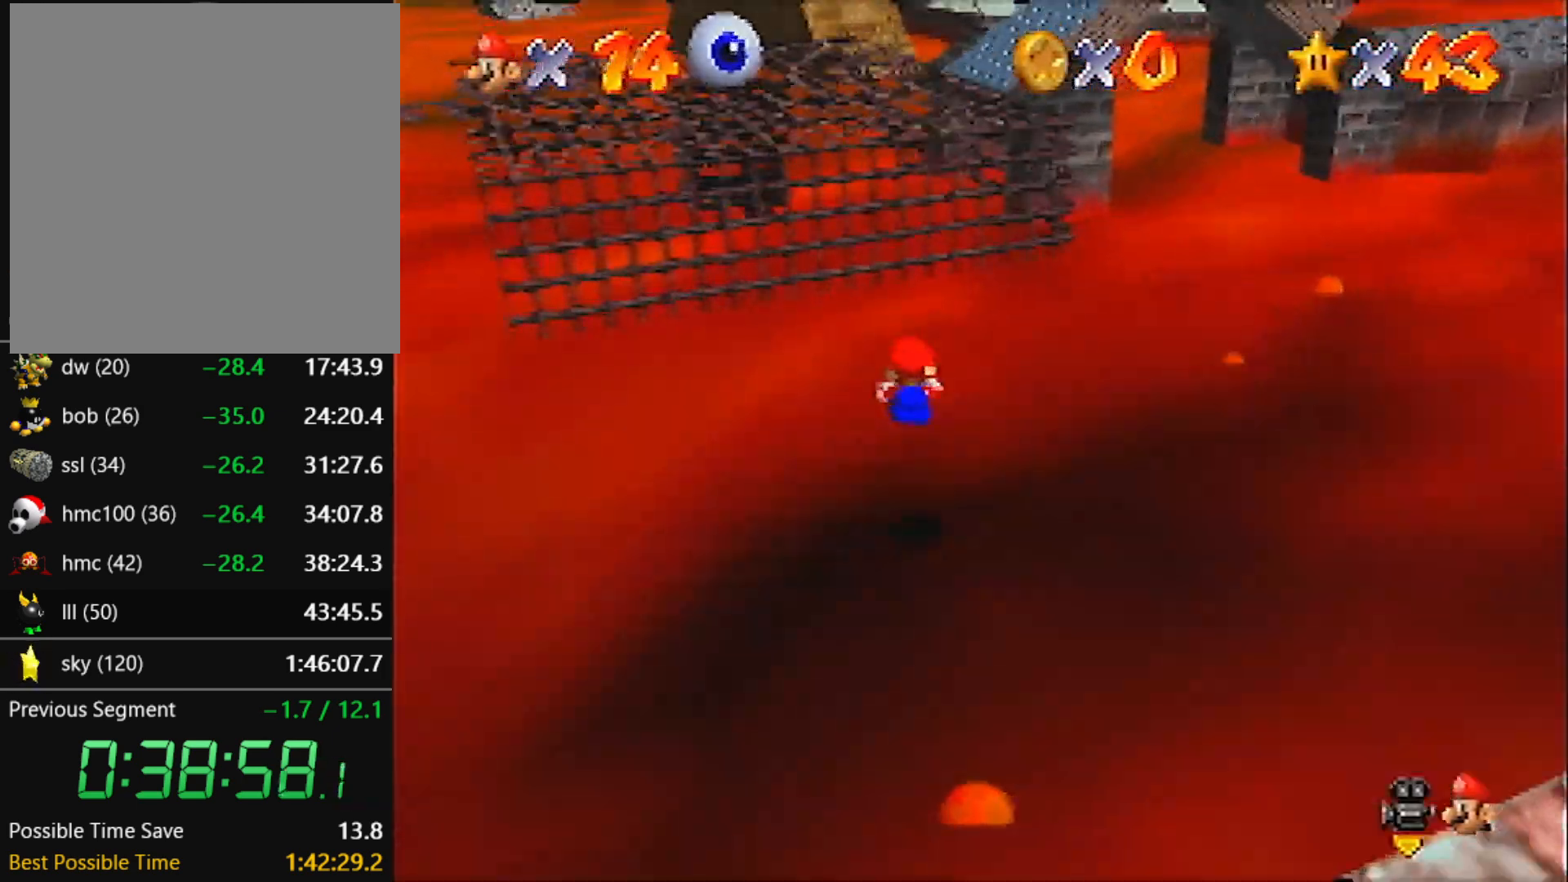
{"buttons": [], "left_stick": "up", "events": [[67, "Z", "up"]]}
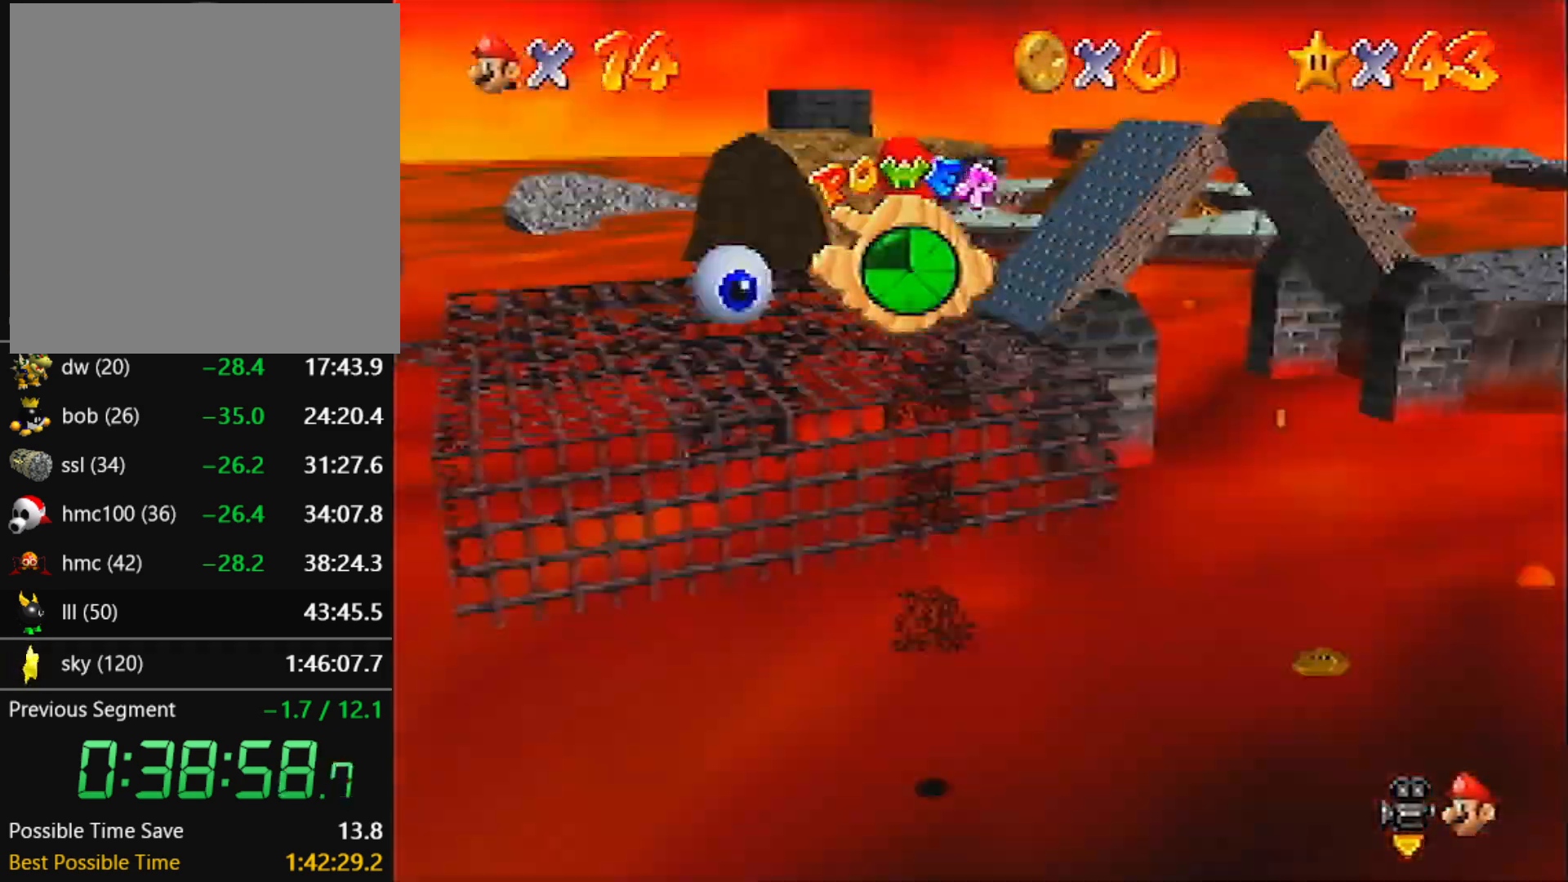
{"buttons": [], "left_stick": "up", "events": []}
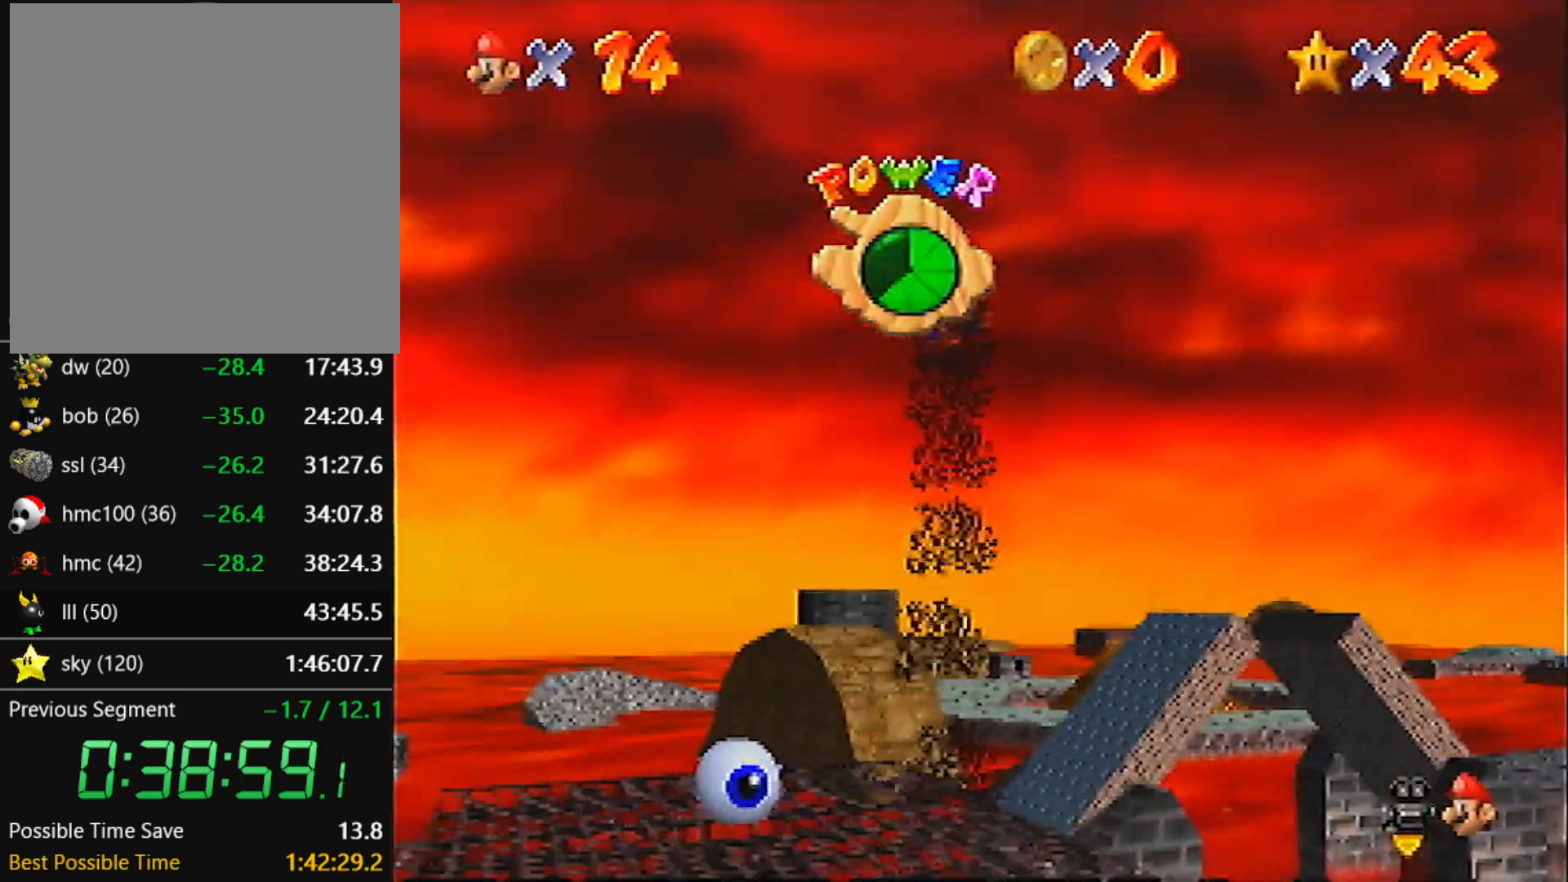
{"buttons": [], "left_stick": "up", "events": []}
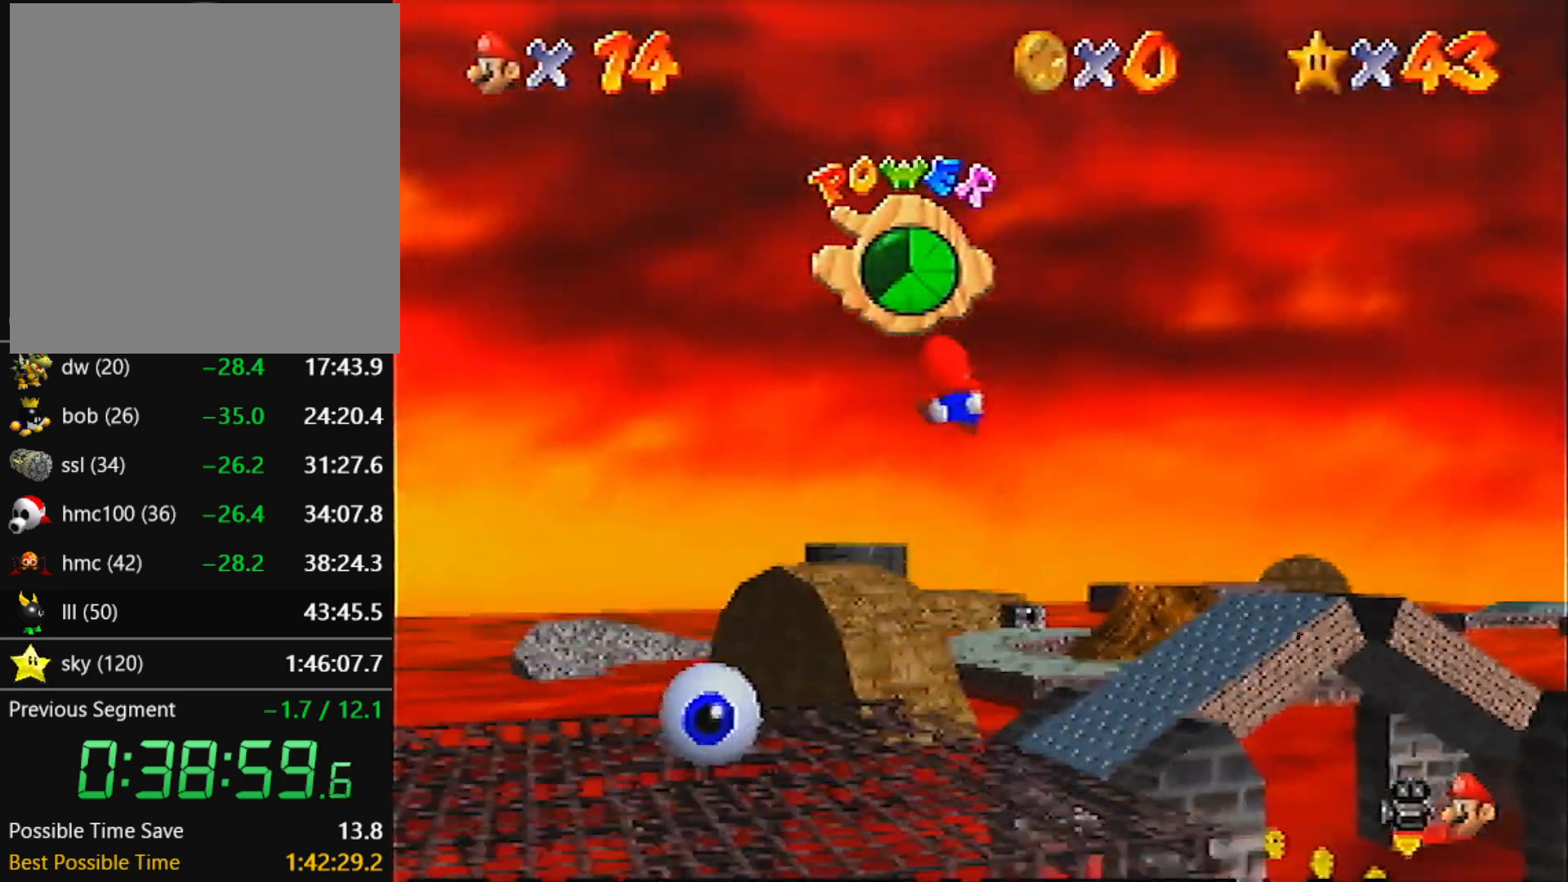
{"buttons": [], "left_stick": "up", "events": []}
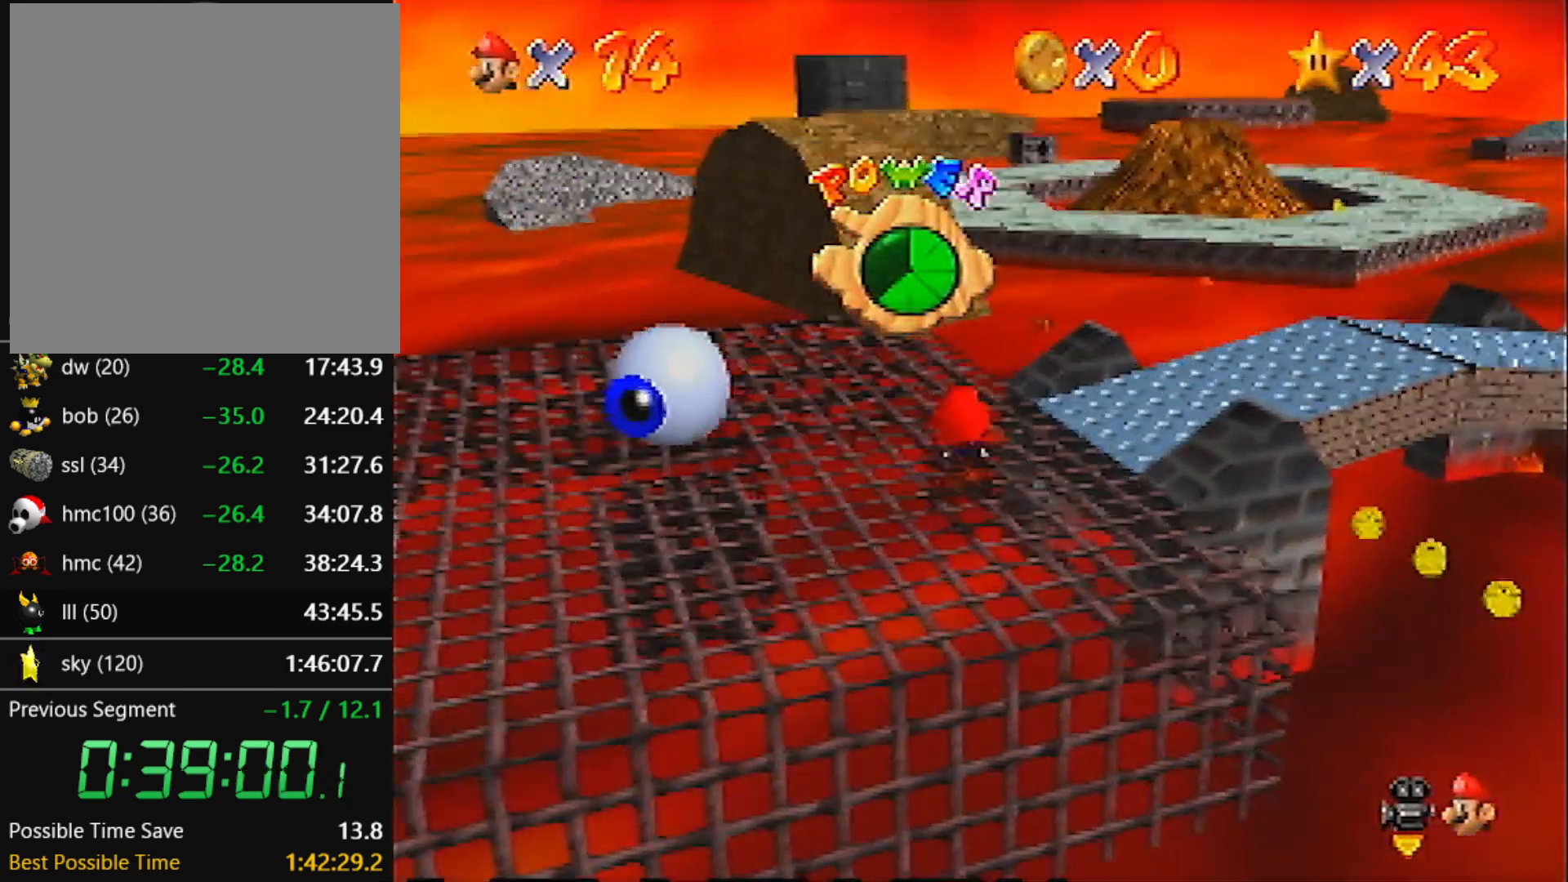
{"buttons": [], "left_stick": "up", "events": []}
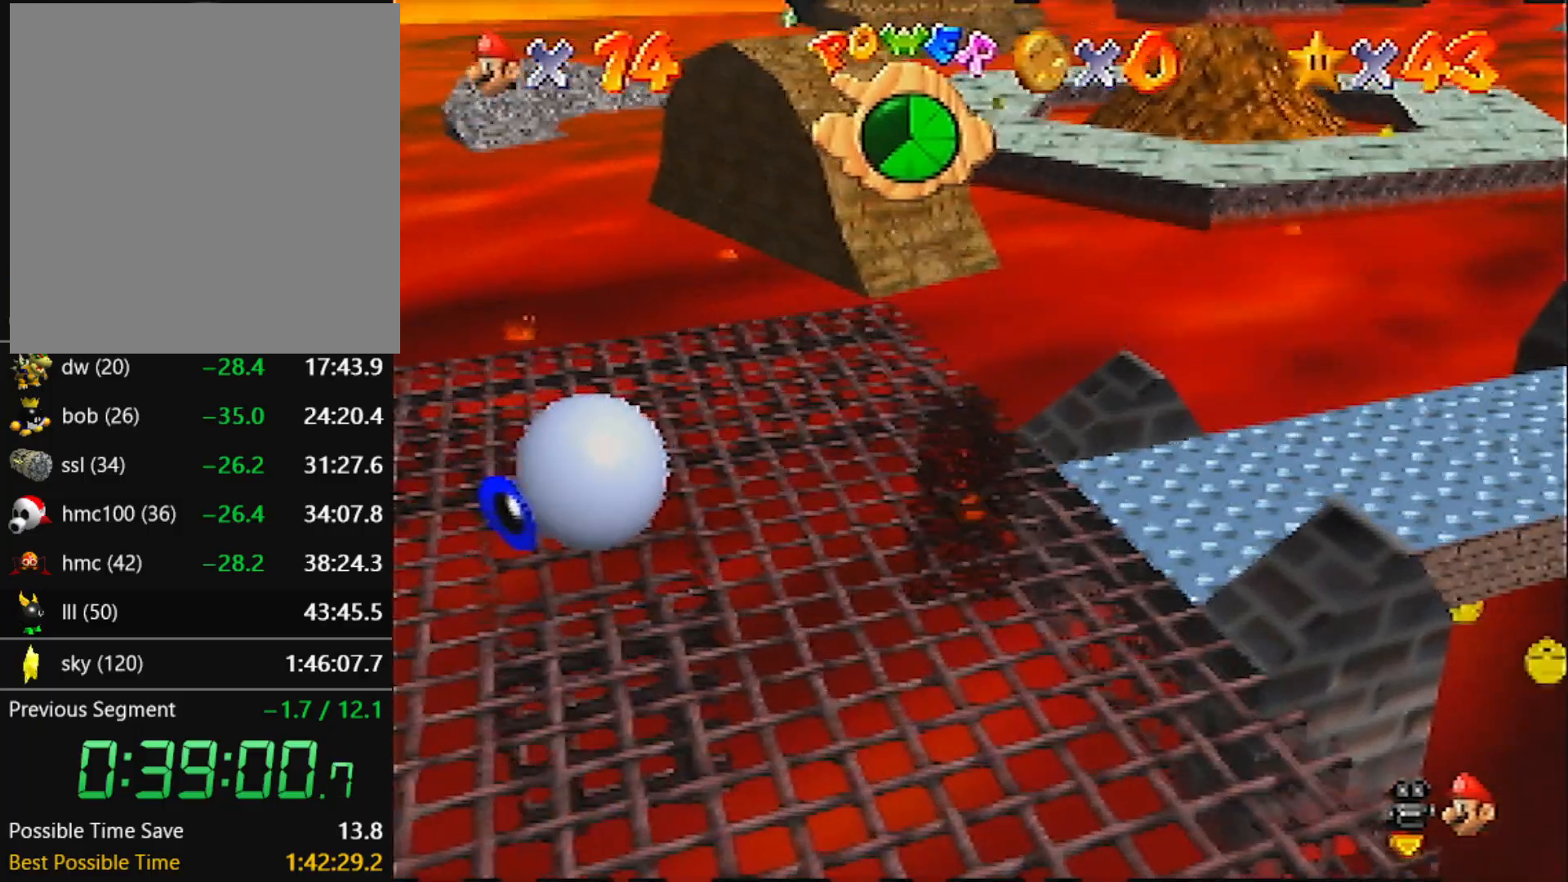
{"buttons": ["Z"], "left_stick": "up", "events": [[367, "Z", "down"], [401, "A", "down"], [501, "A", "up"]]}
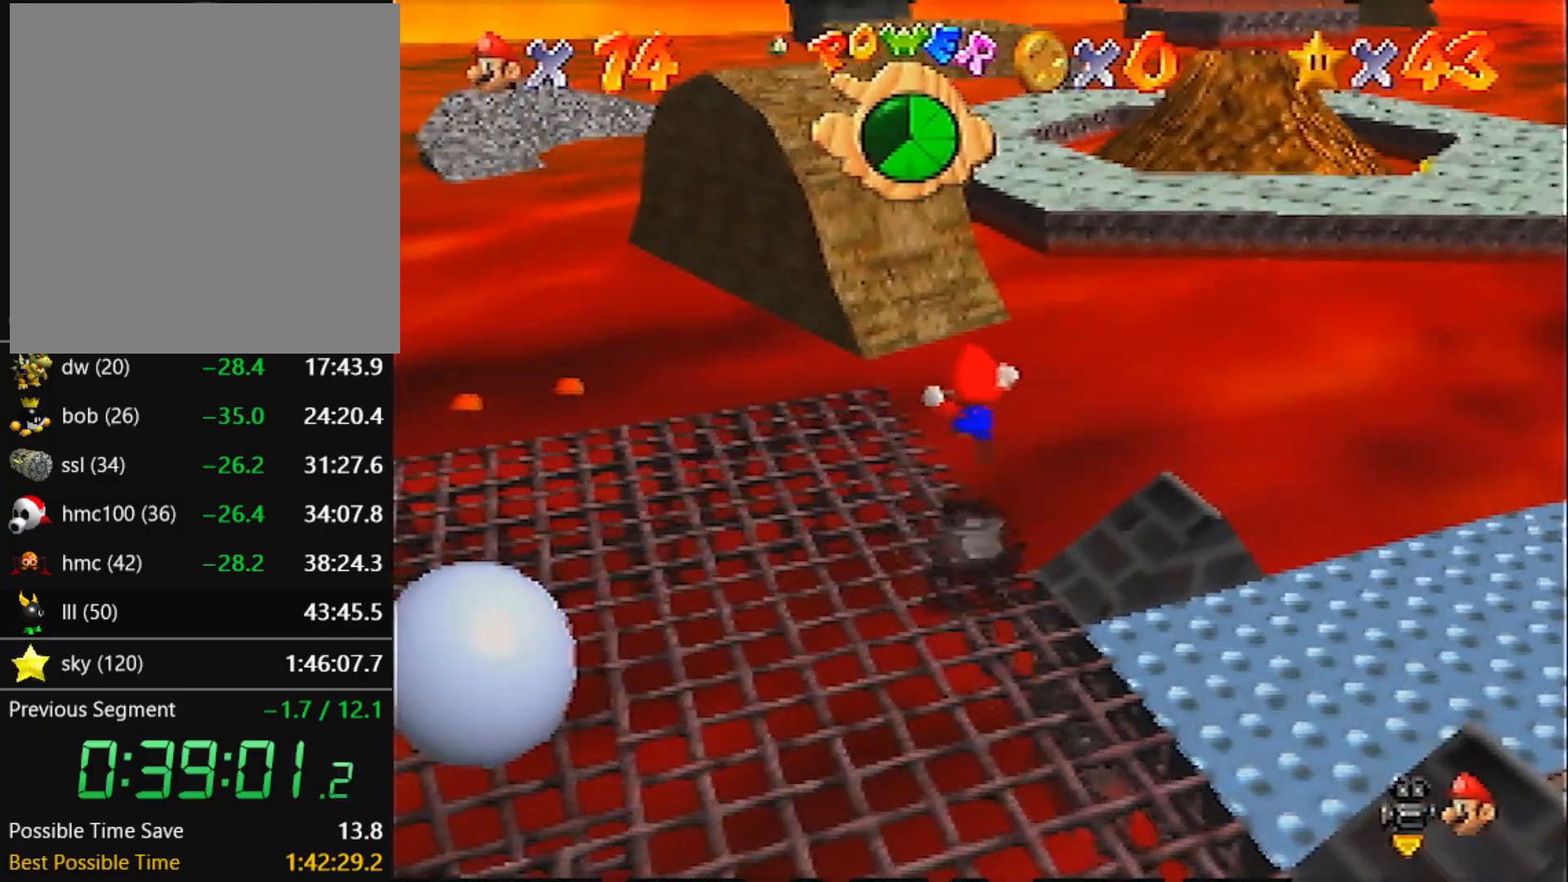
{"buttons": ["Z"], "left_stick": "up", "events": []}
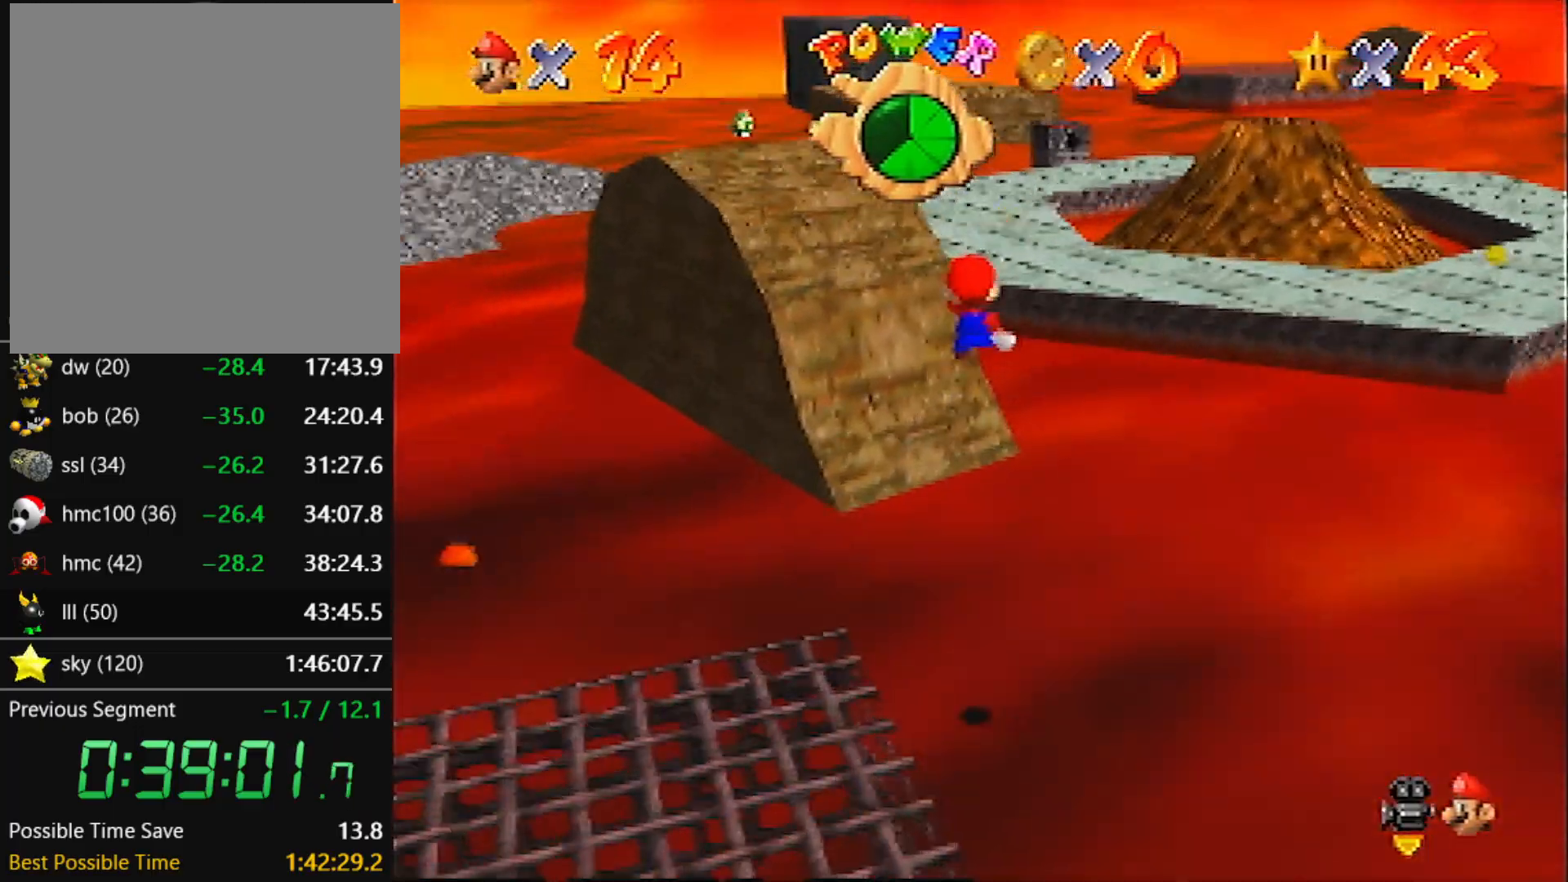
{"buttons": ["Z"], "left_stick": "up", "events": []}
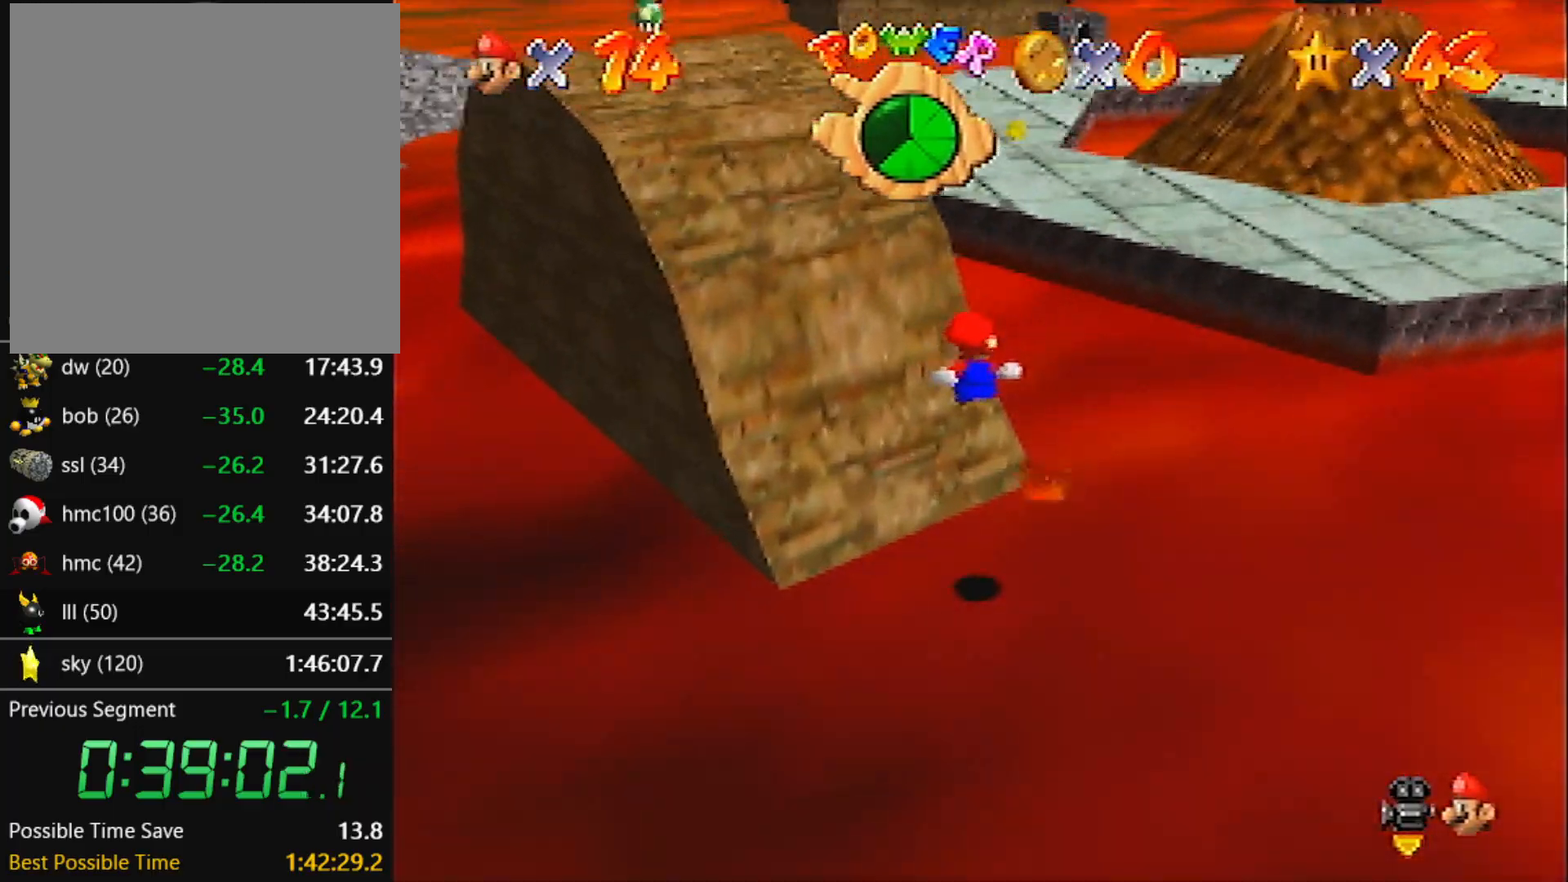
{"buttons": ["Z"], "left_stick": "up", "events": [[233, "A", "down"], [233, "B", "down"], [367, "A", "up"], [367, "B", "up"]]}
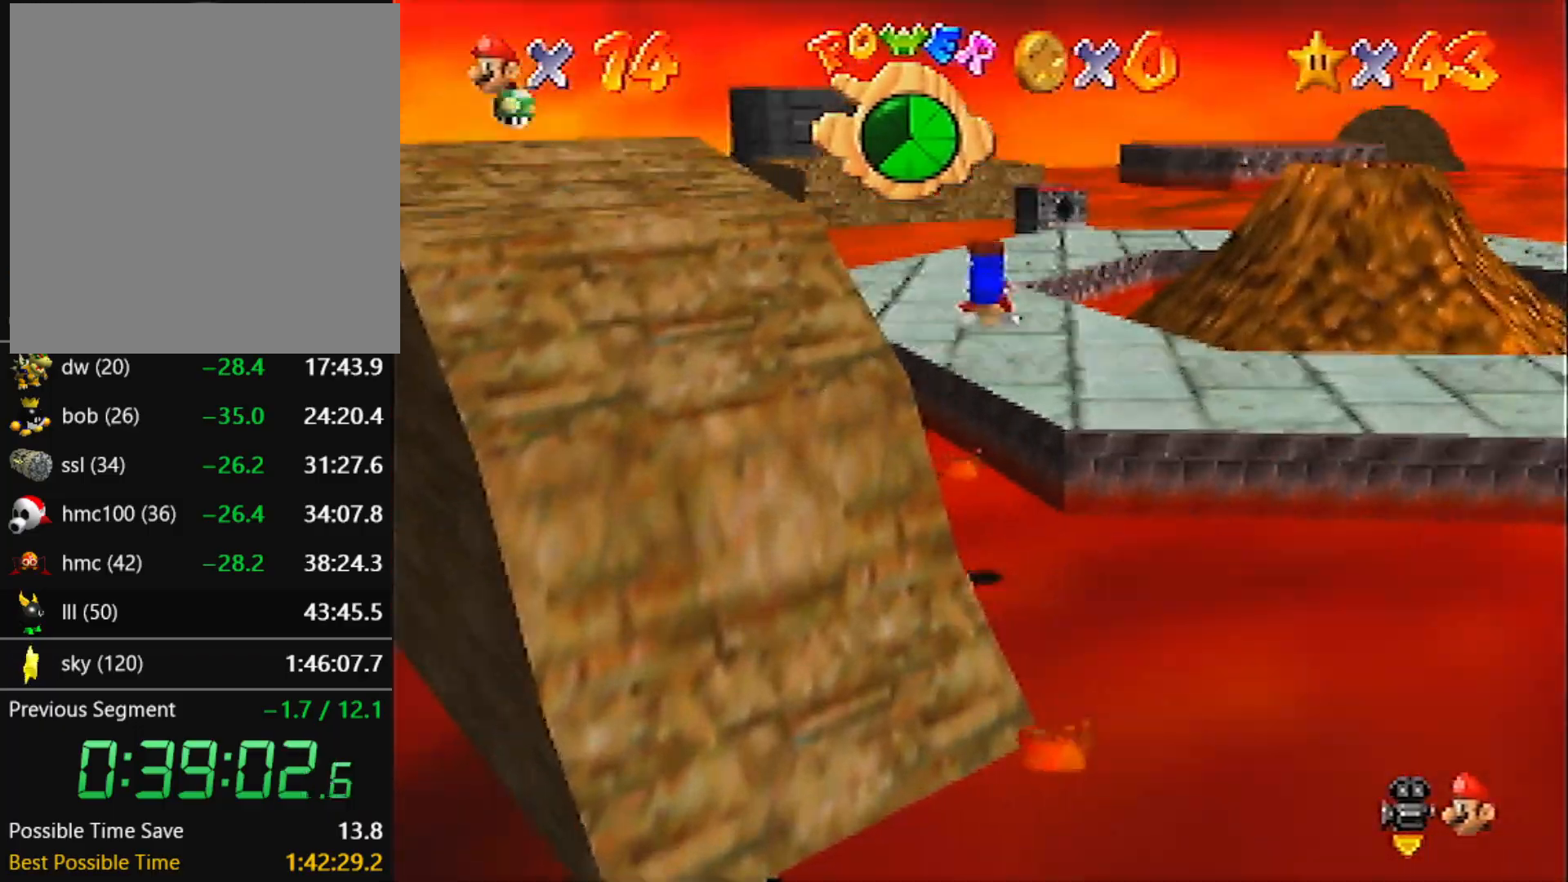
{"buttons": ["Z"], "left_stick": "up", "events": []}
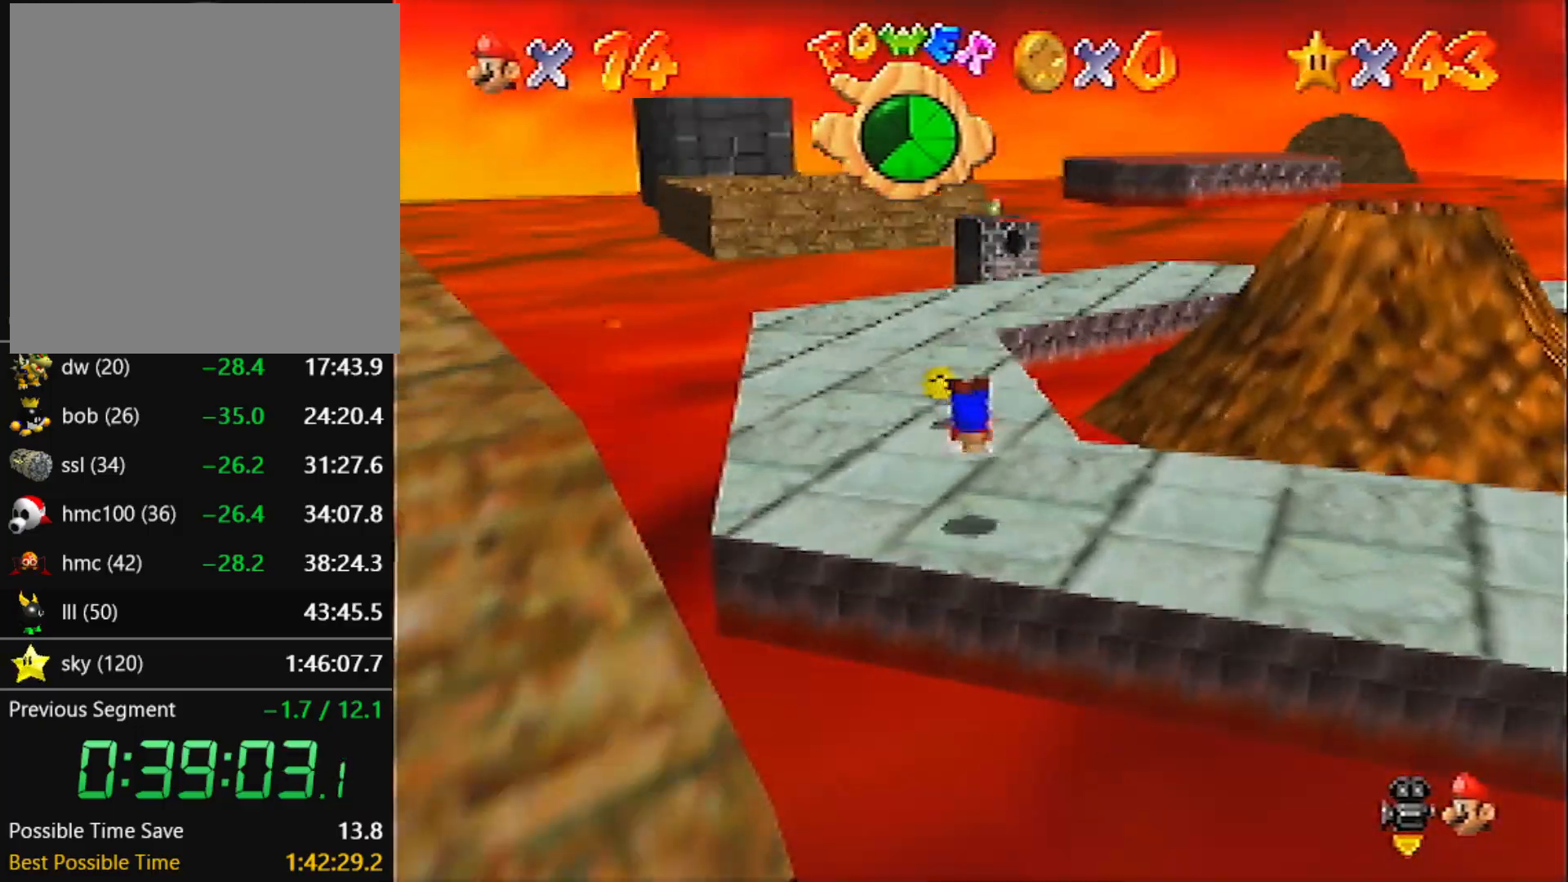
{"buttons": [], "left_stick": "up"}
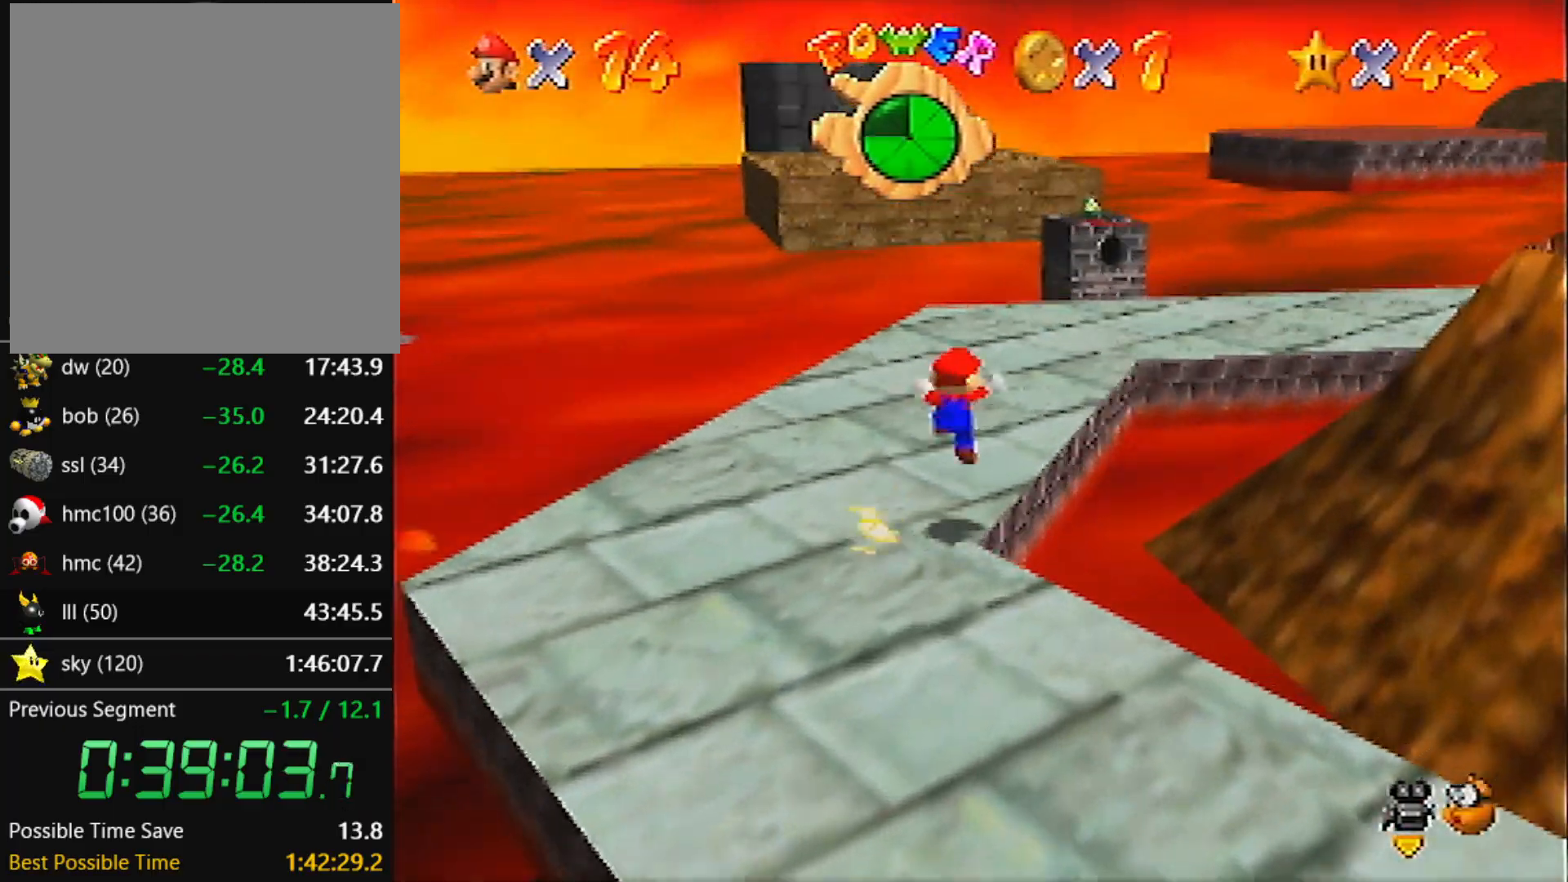
{"buttons": ["A", "Z"], "left_stick": "up", "events": [[434, "Z", "down"], [467, "A", "down"]]}
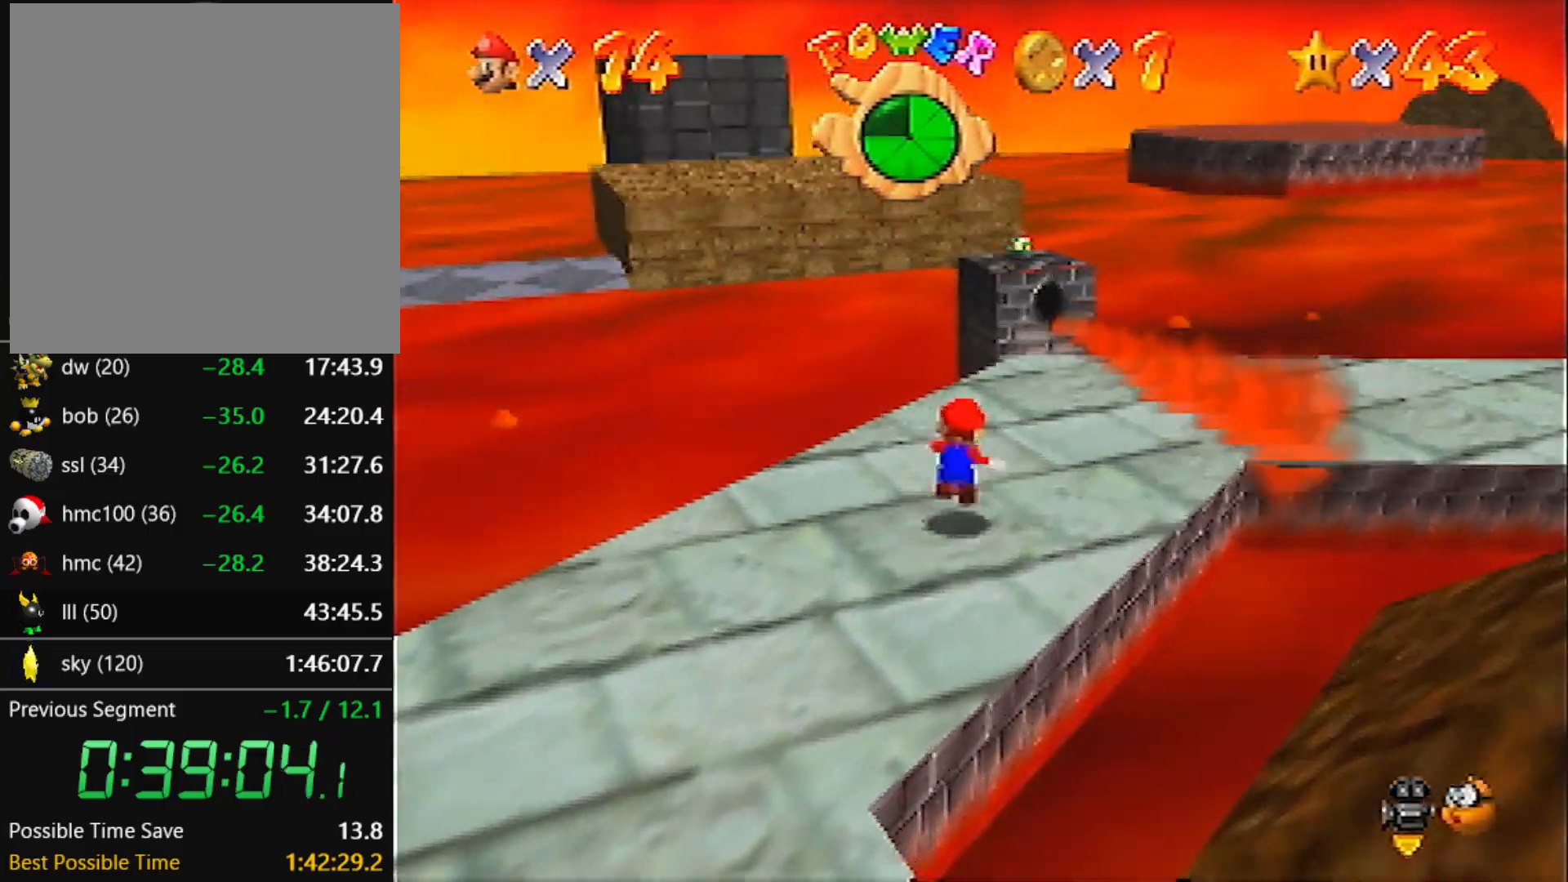
{"buttons": ["Z"], "left_stick": "up-right", "events": [[167, "A", "up"], [167, "left_stick", "up-right"]]}
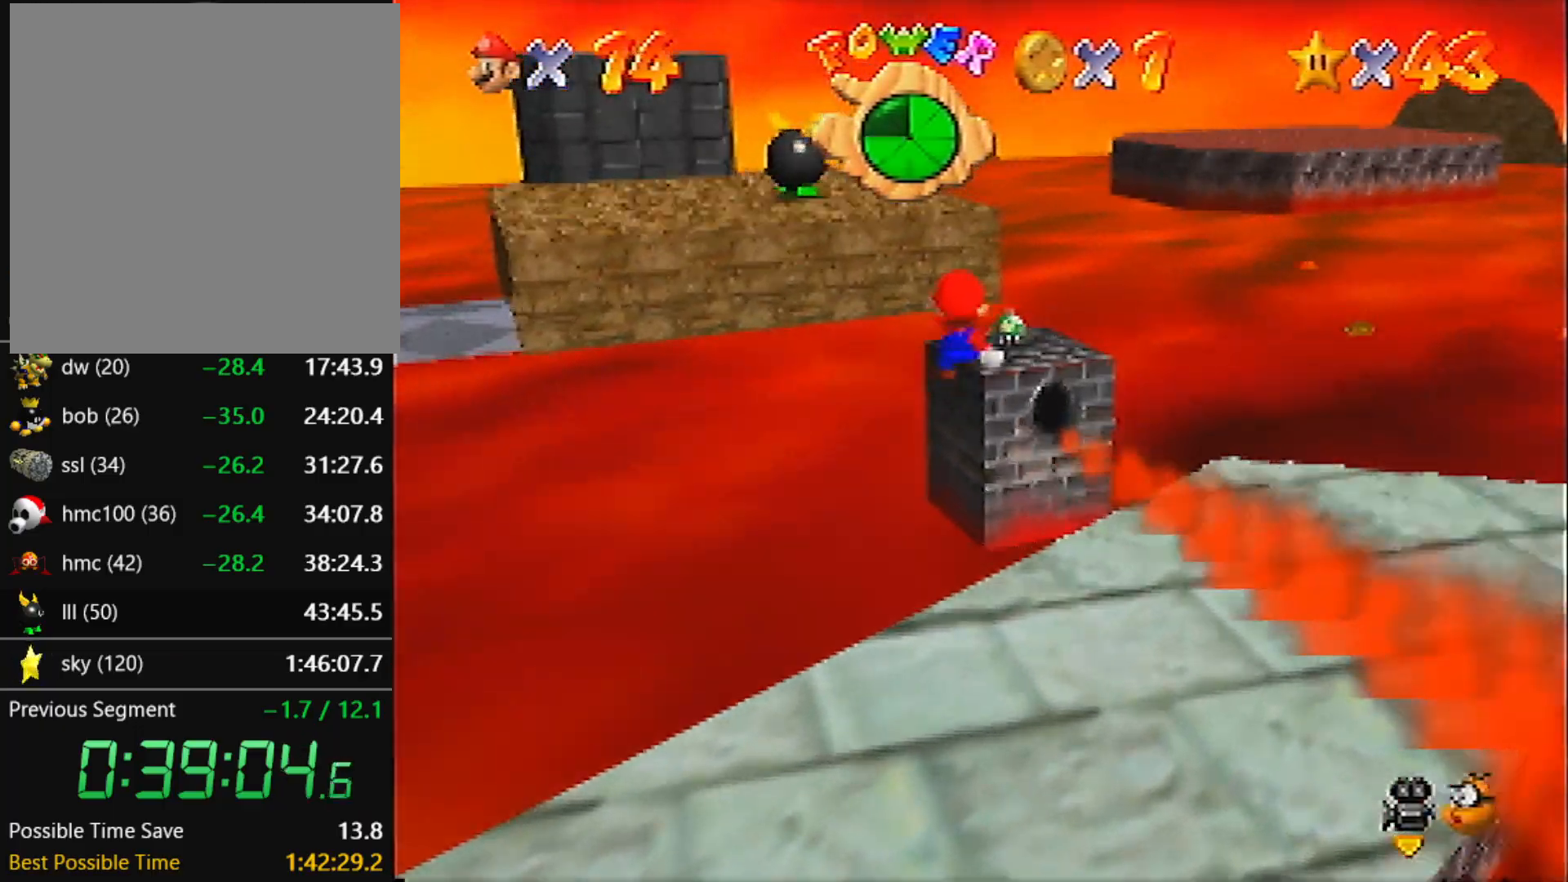
{"buttons": ["A", "Z"], "left_stick": "up", "events": [[334, "left_stick", "up"], [367, "A", "down"]]}
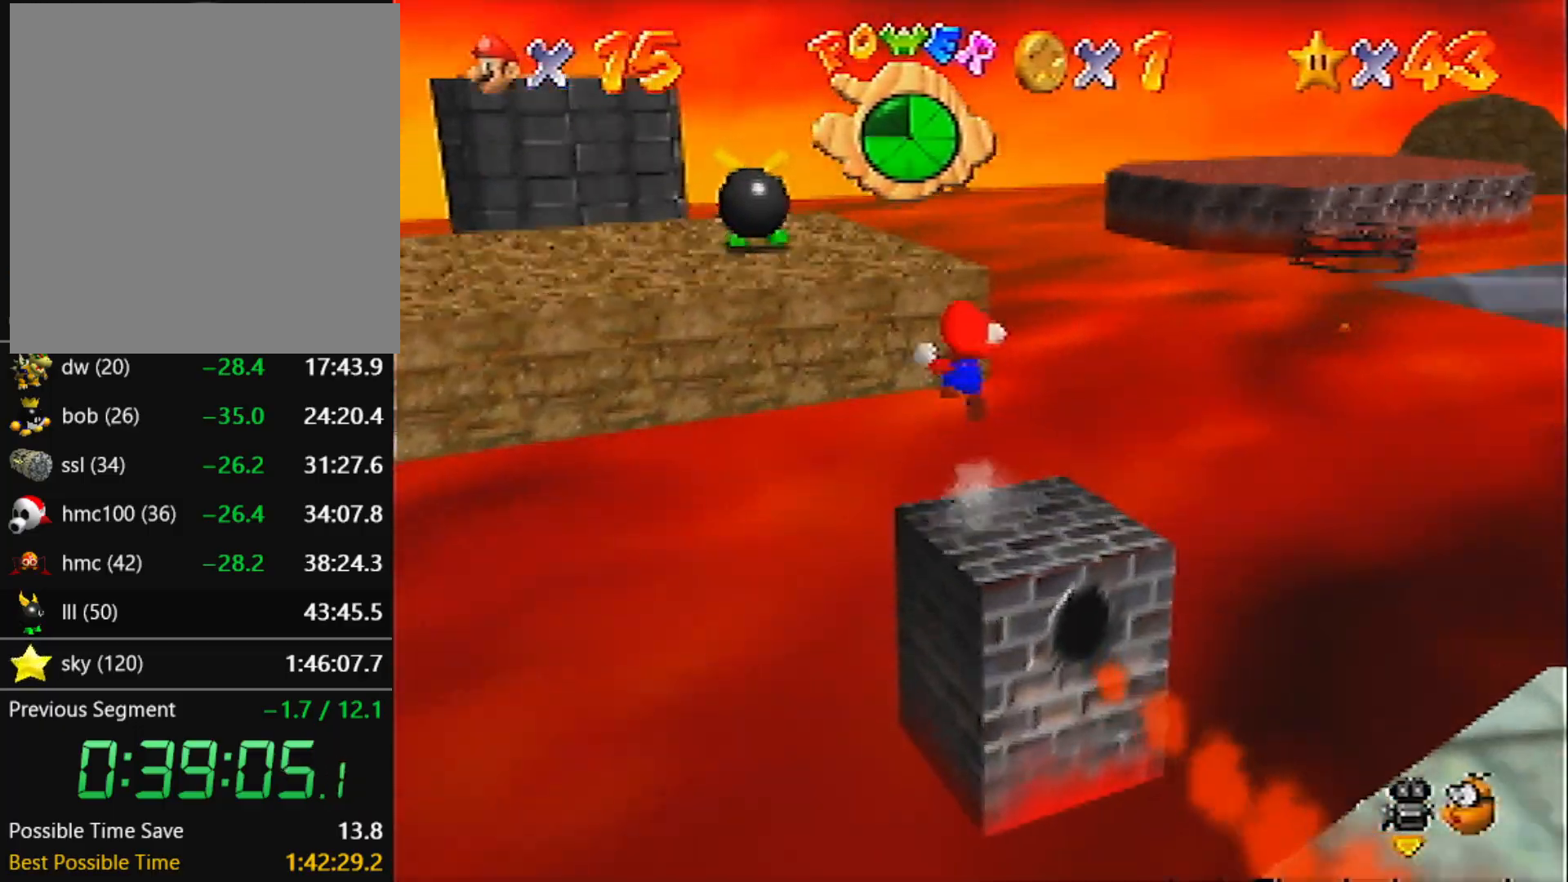
{"buttons": ["Z"], "left_stick": "up", "events": [[33, "A", "up"]]}
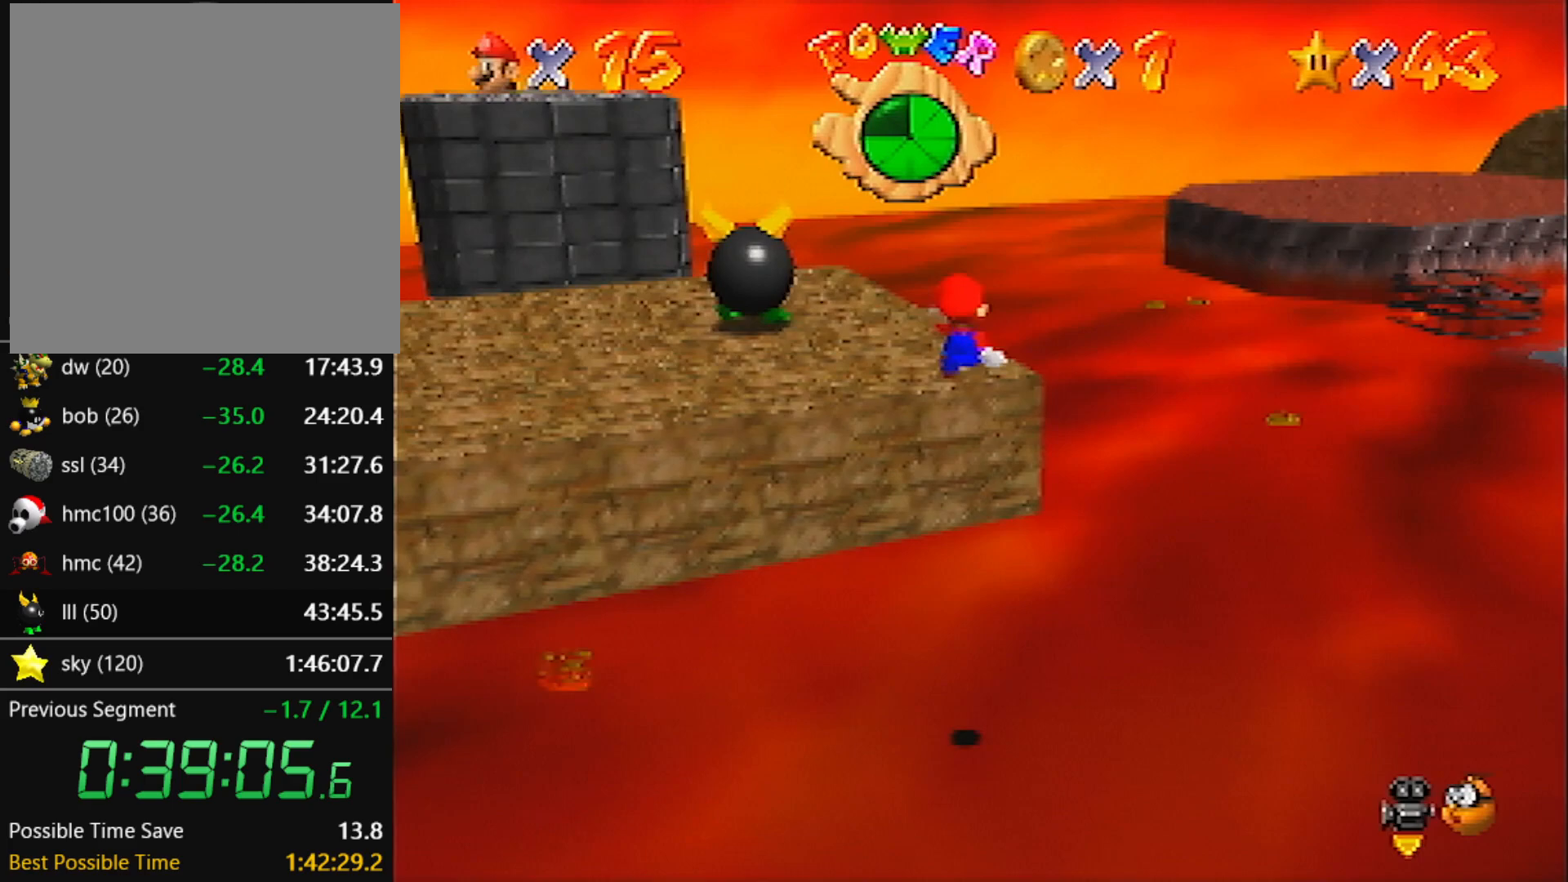
{"buttons": ["Z"], "left_stick": "up", "events": []}
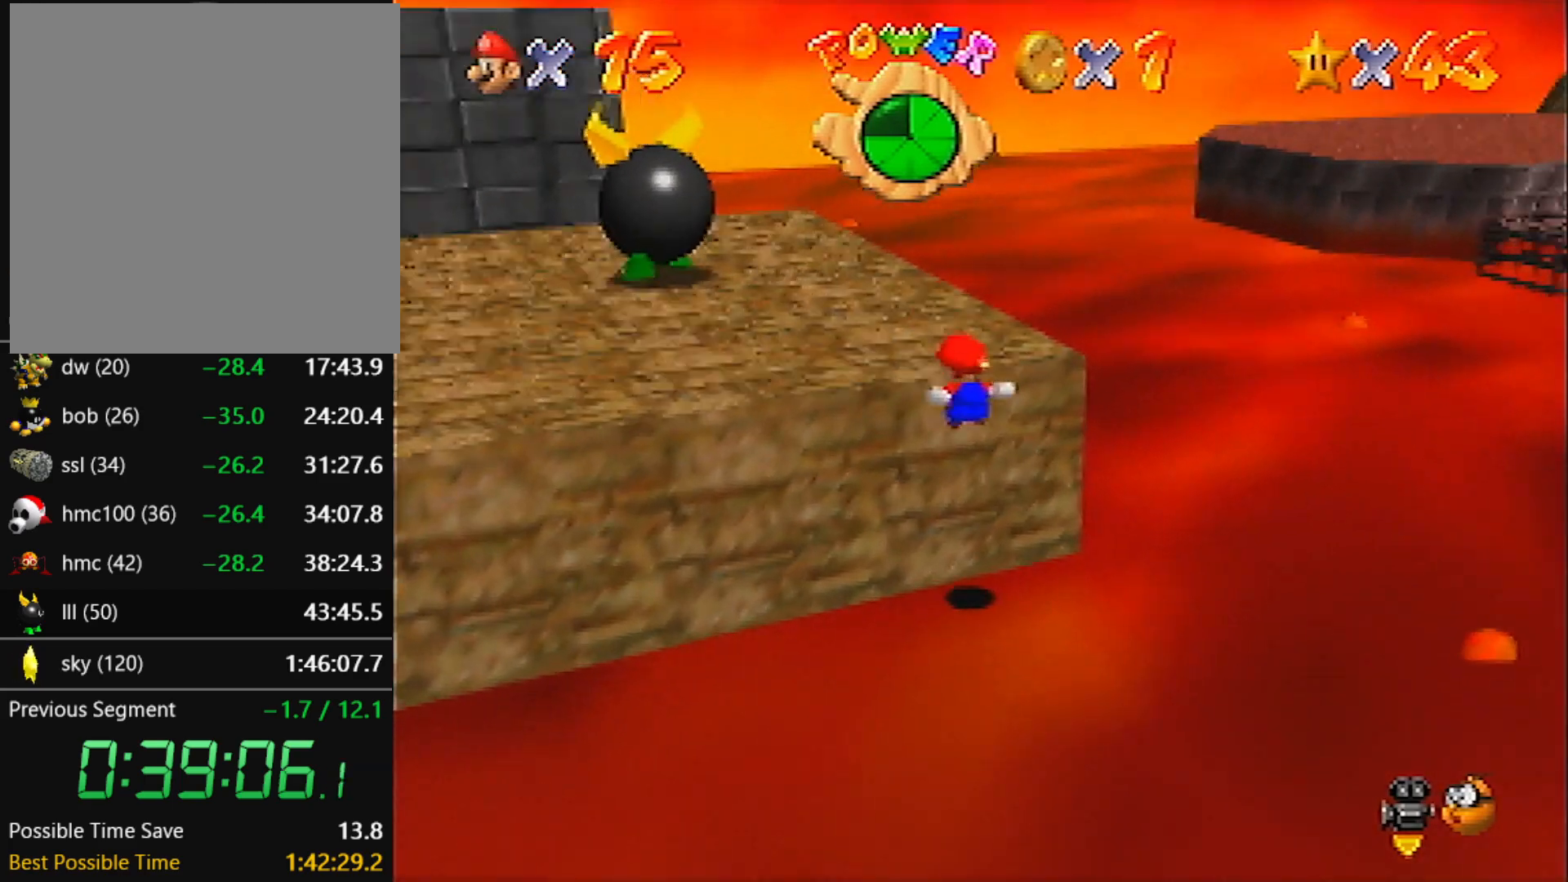
{"buttons": [], "left_stick": "left", "events": [[33, "A", "down"], [33, "Z", "up"], [33, "left_stick", "center"], [167, "A", "up"], [334, "left_stick", "left"]]}
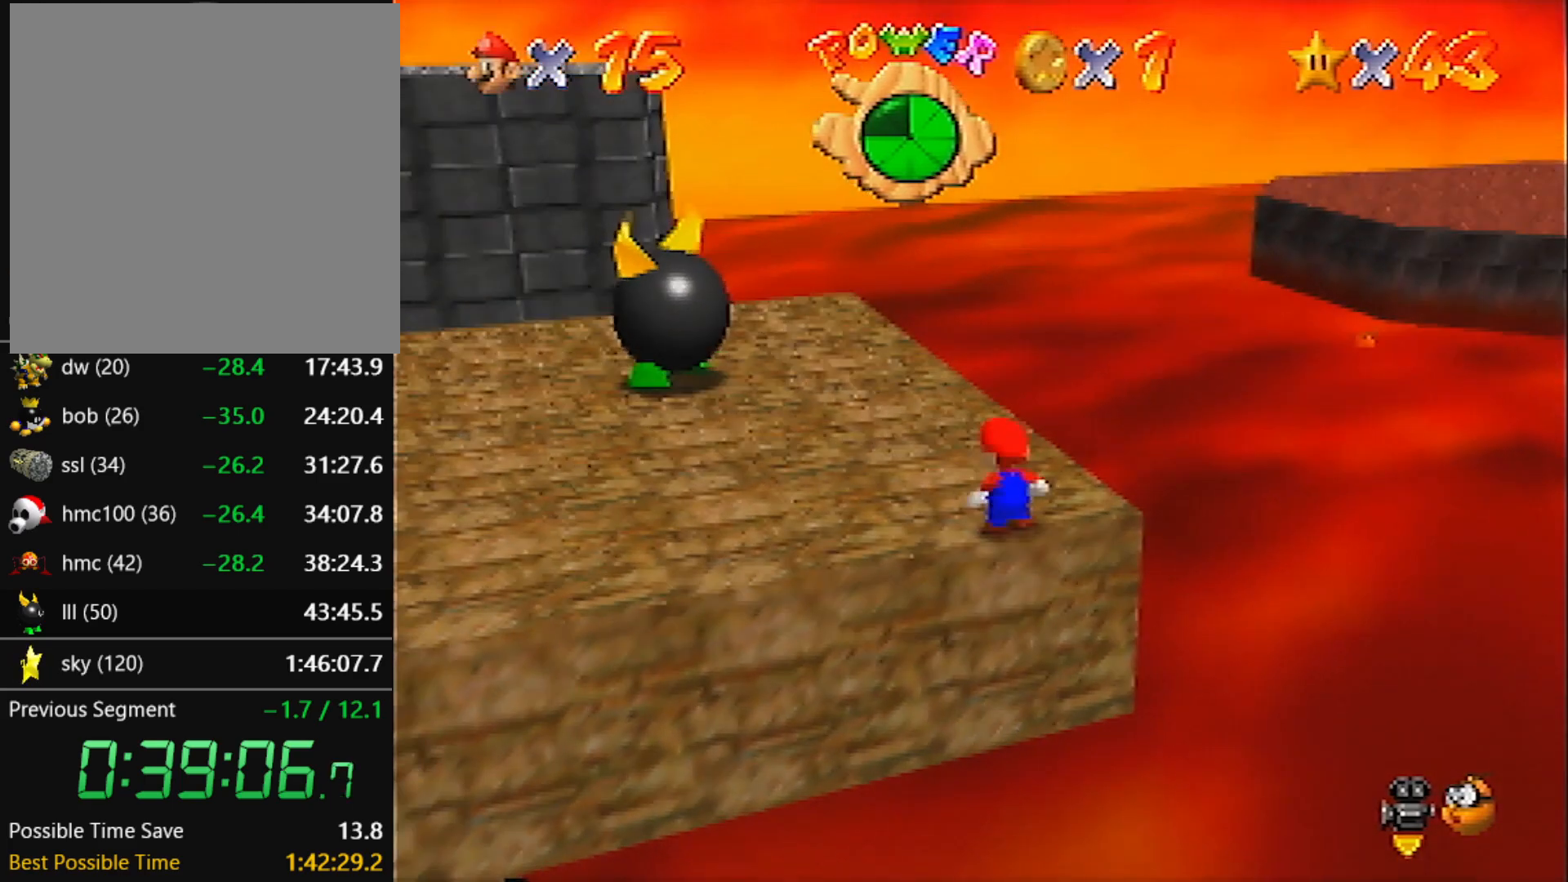
{"buttons": [], "left_stick": "up-left", "events": [[434, "left_stick", "up-left"]]}
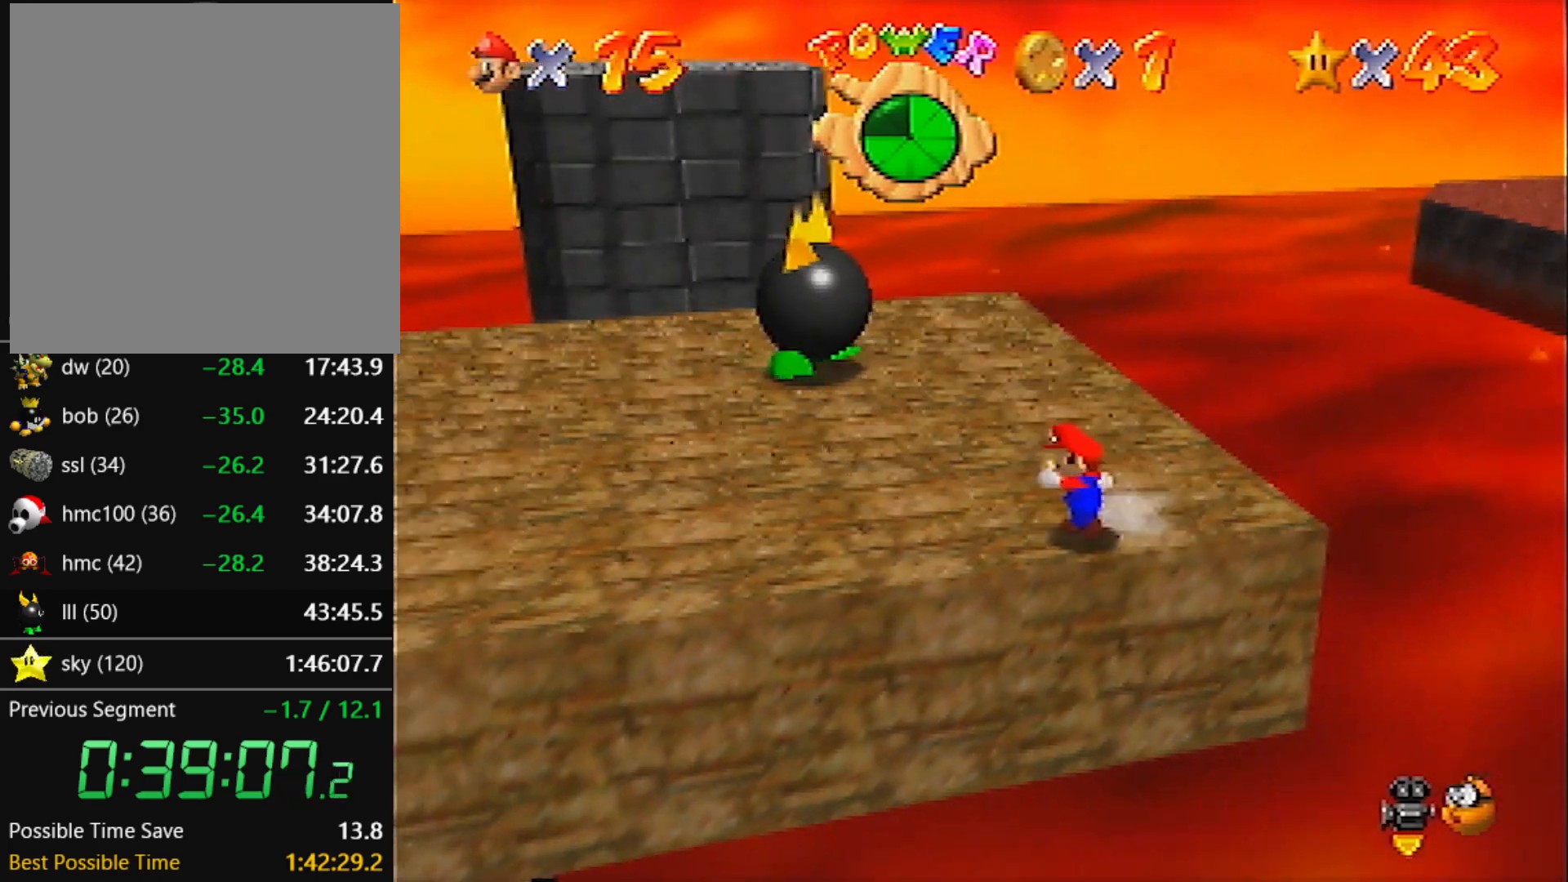
{"buttons": [], "left_stick": "up-right", "events": [[100, "left_stick", "up-right"]]}
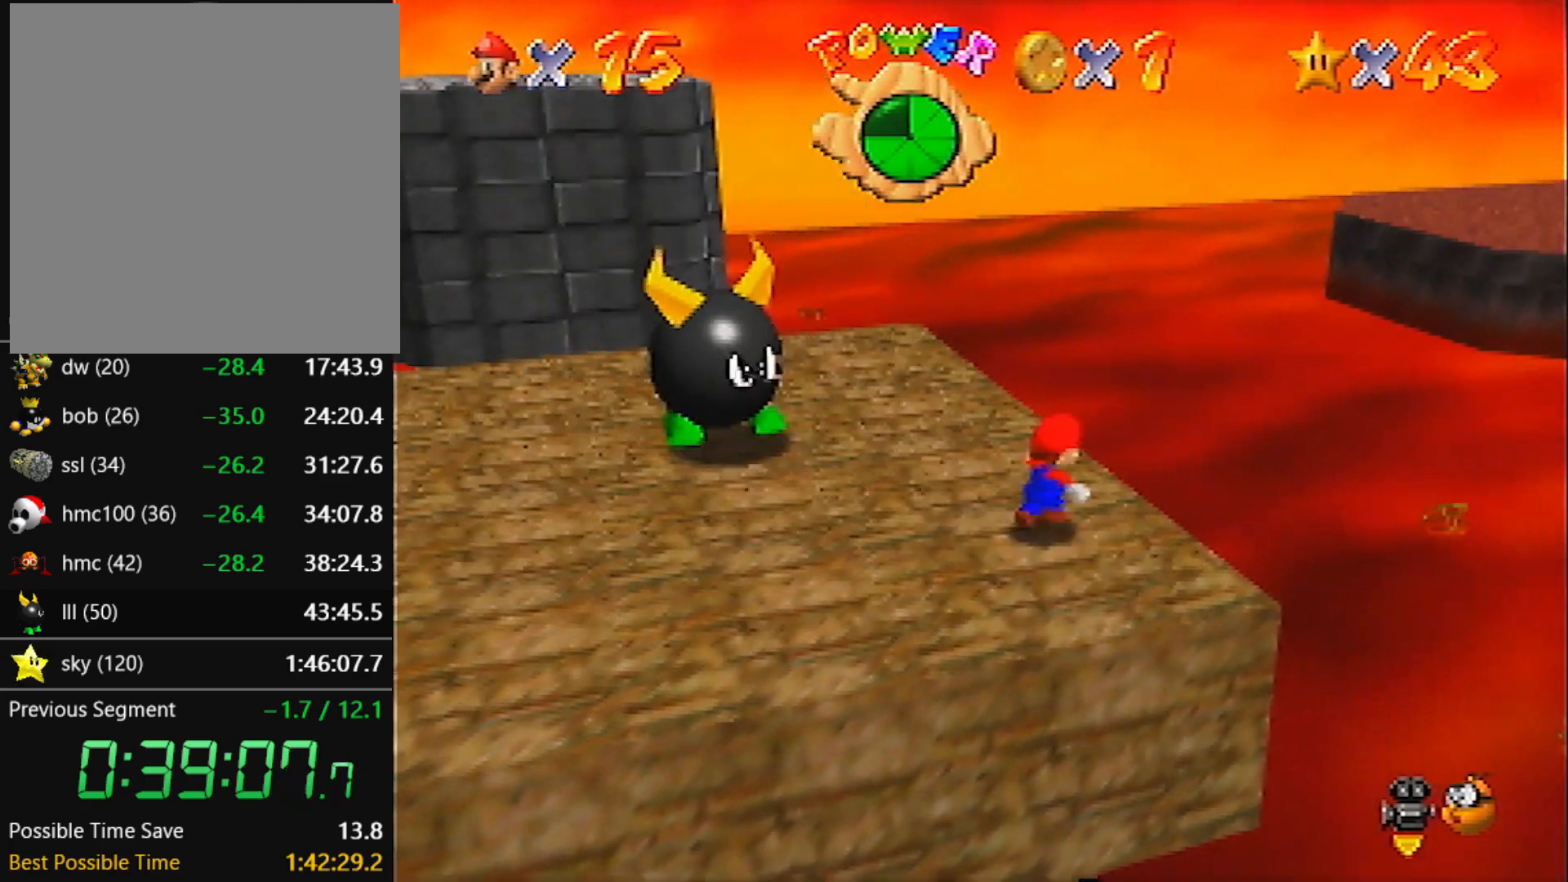
{"buttons": ["Z"], "left_stick": "up-right", "events": [[67, "Z", "down"], [134, "A", "down"], [267, "A", "up"]]}
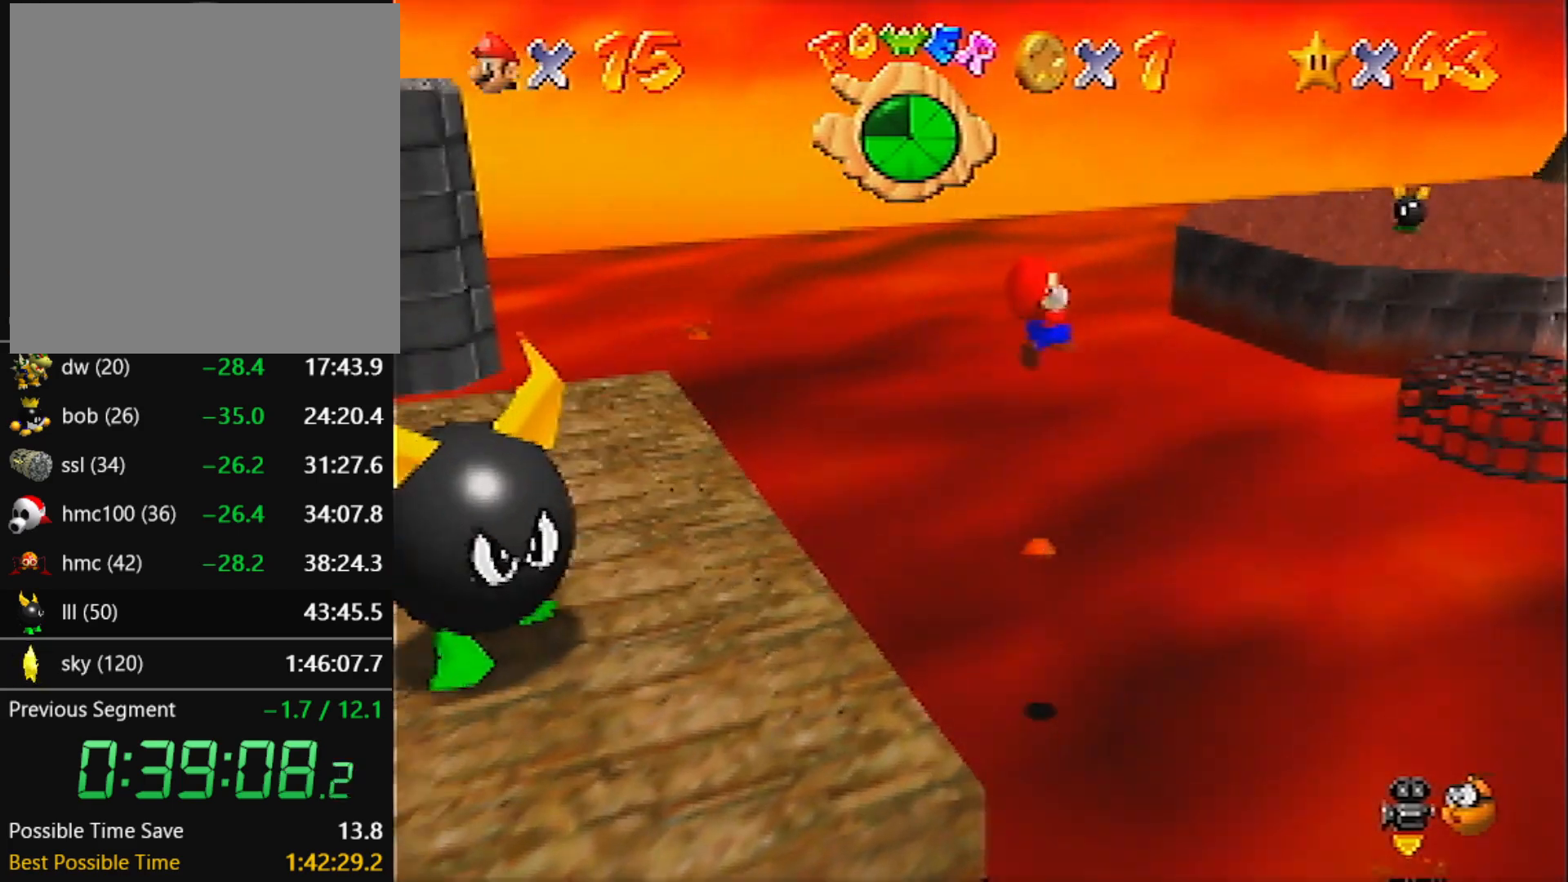
{"buttons": ["Z"], "left_stick": "up-right", "events": []}
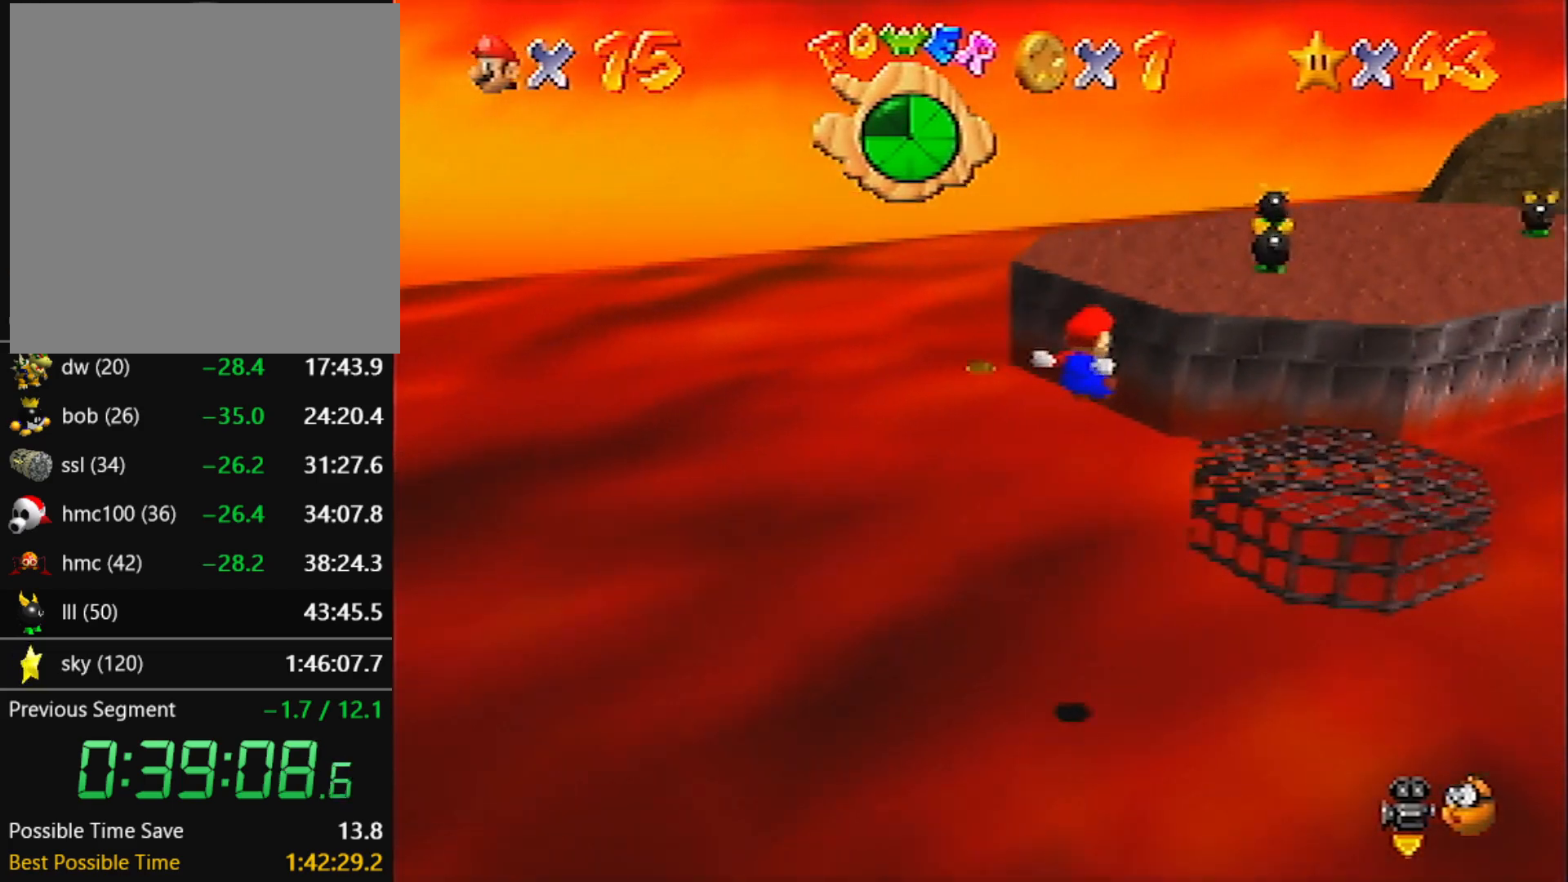
{"buttons": ["A", "Z"], "left_stick": "up-right", "events": [[401, "A", "down"]]}
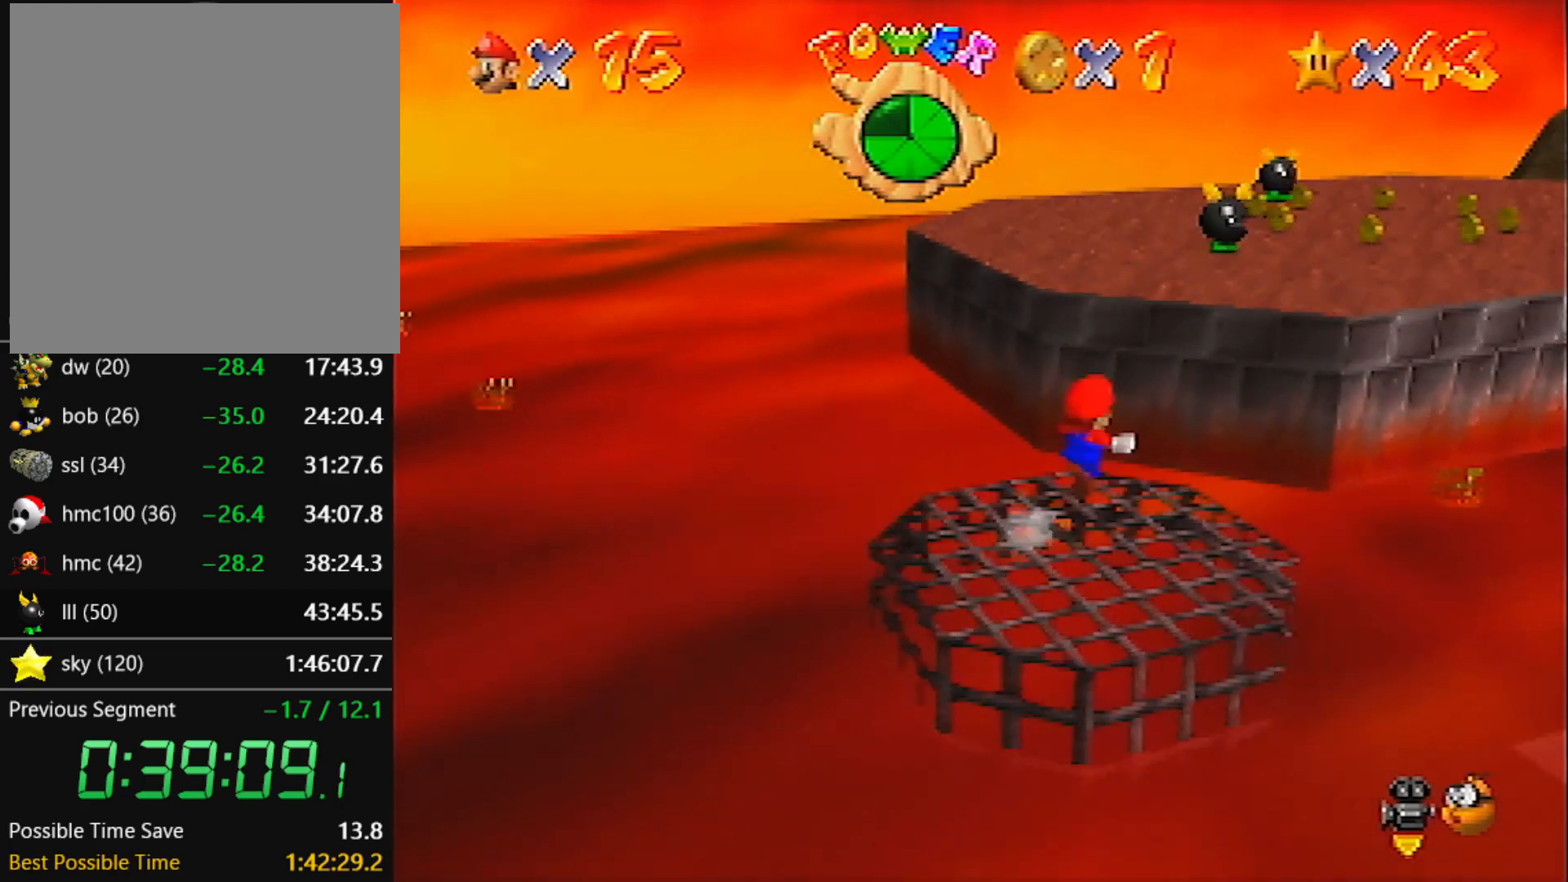
{"buttons": [], "left_stick": "up-right", "events": [[67, "A", "up"], [267, "Z", "up"]]}
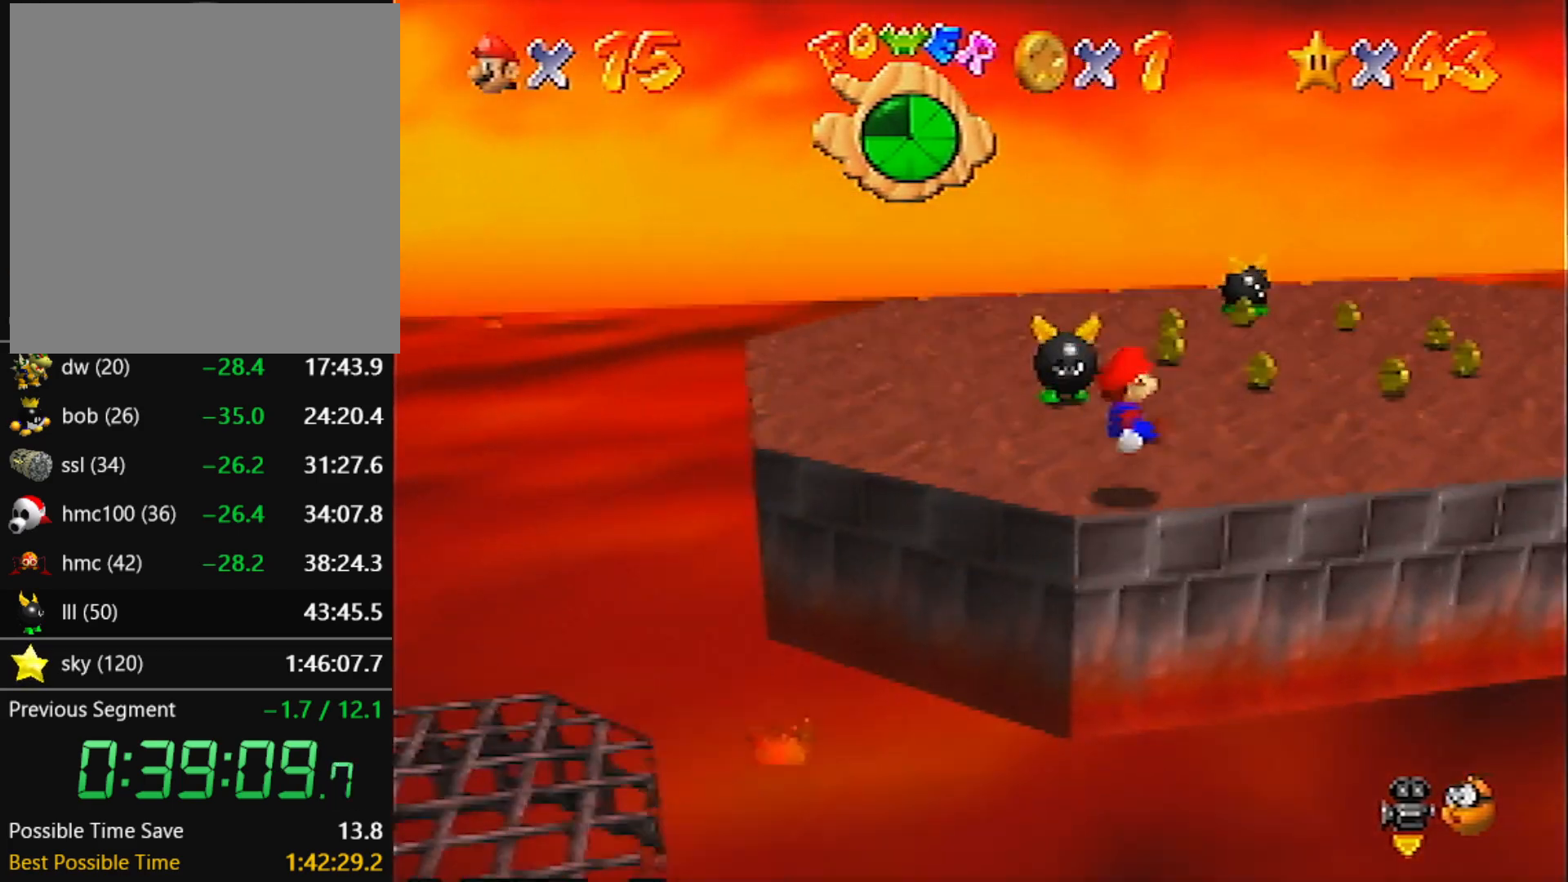
{"buttons": [], "left_stick": "down-left", "events": [[501, "left_stick", "down-left"]]}